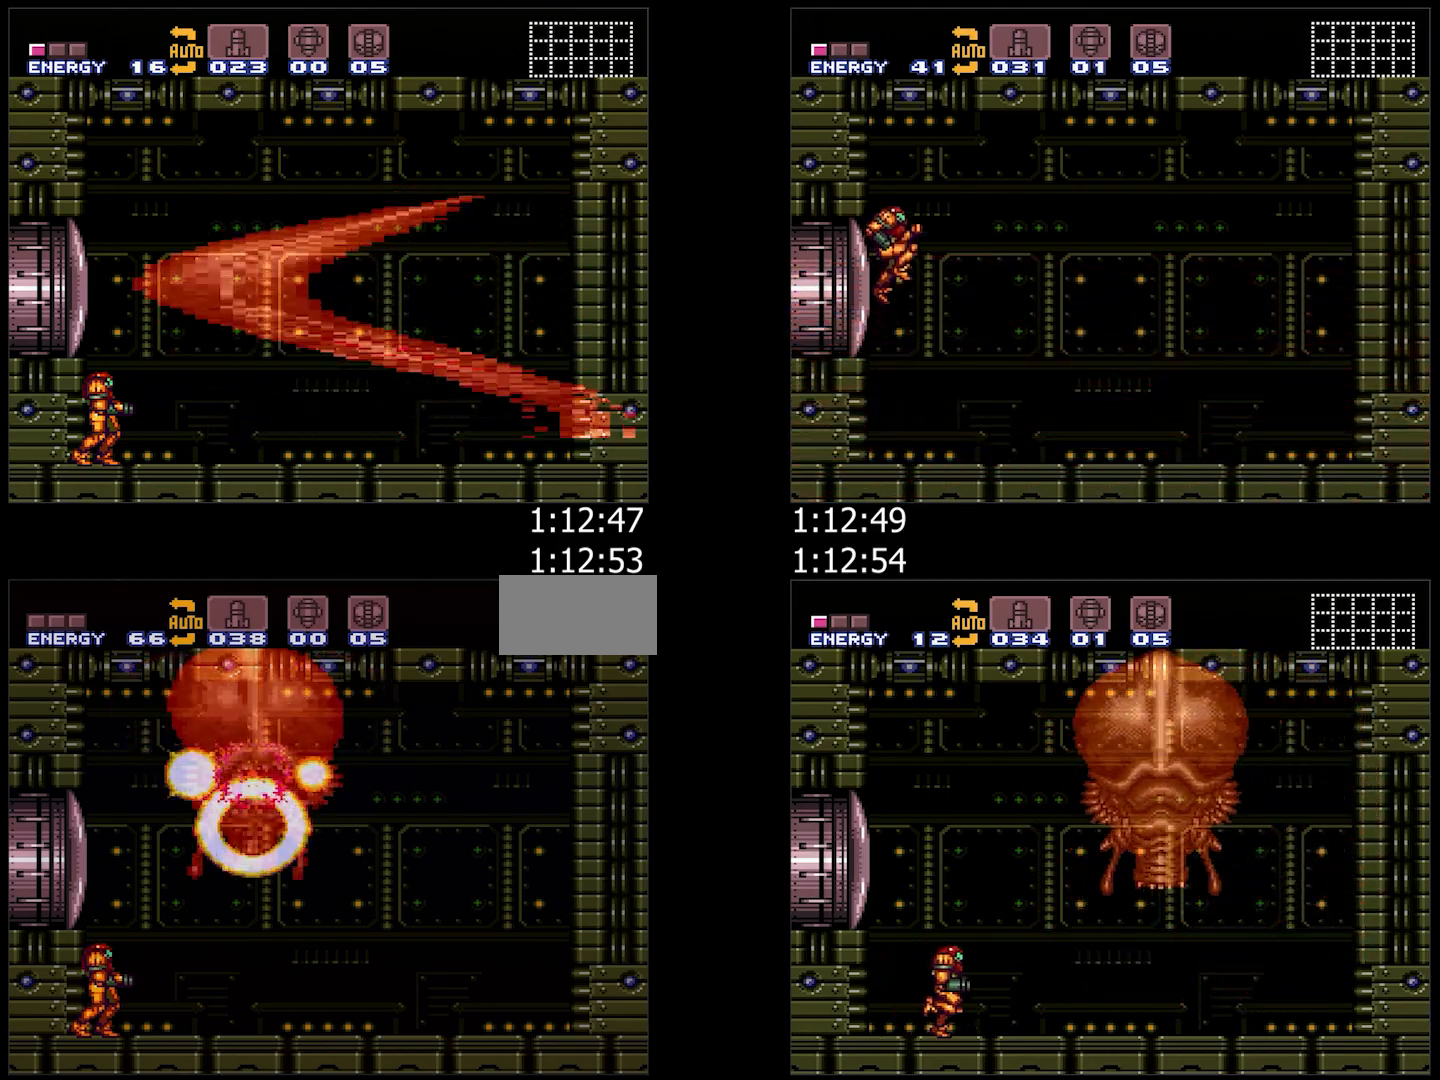
Gameplay with a controller (Nintendo layout); each line is a JSON object with the inputs held at the frame after it. "events" lists button and stick changes between this image and that frame as [ms after this image, input, new state], when the widget could be followed in between. Not read: L3 R3.
{"buttons": [], "events": [[267, "DPAD_DOWN", "down"], [317, "DPAD_DOWN", "up"]]}
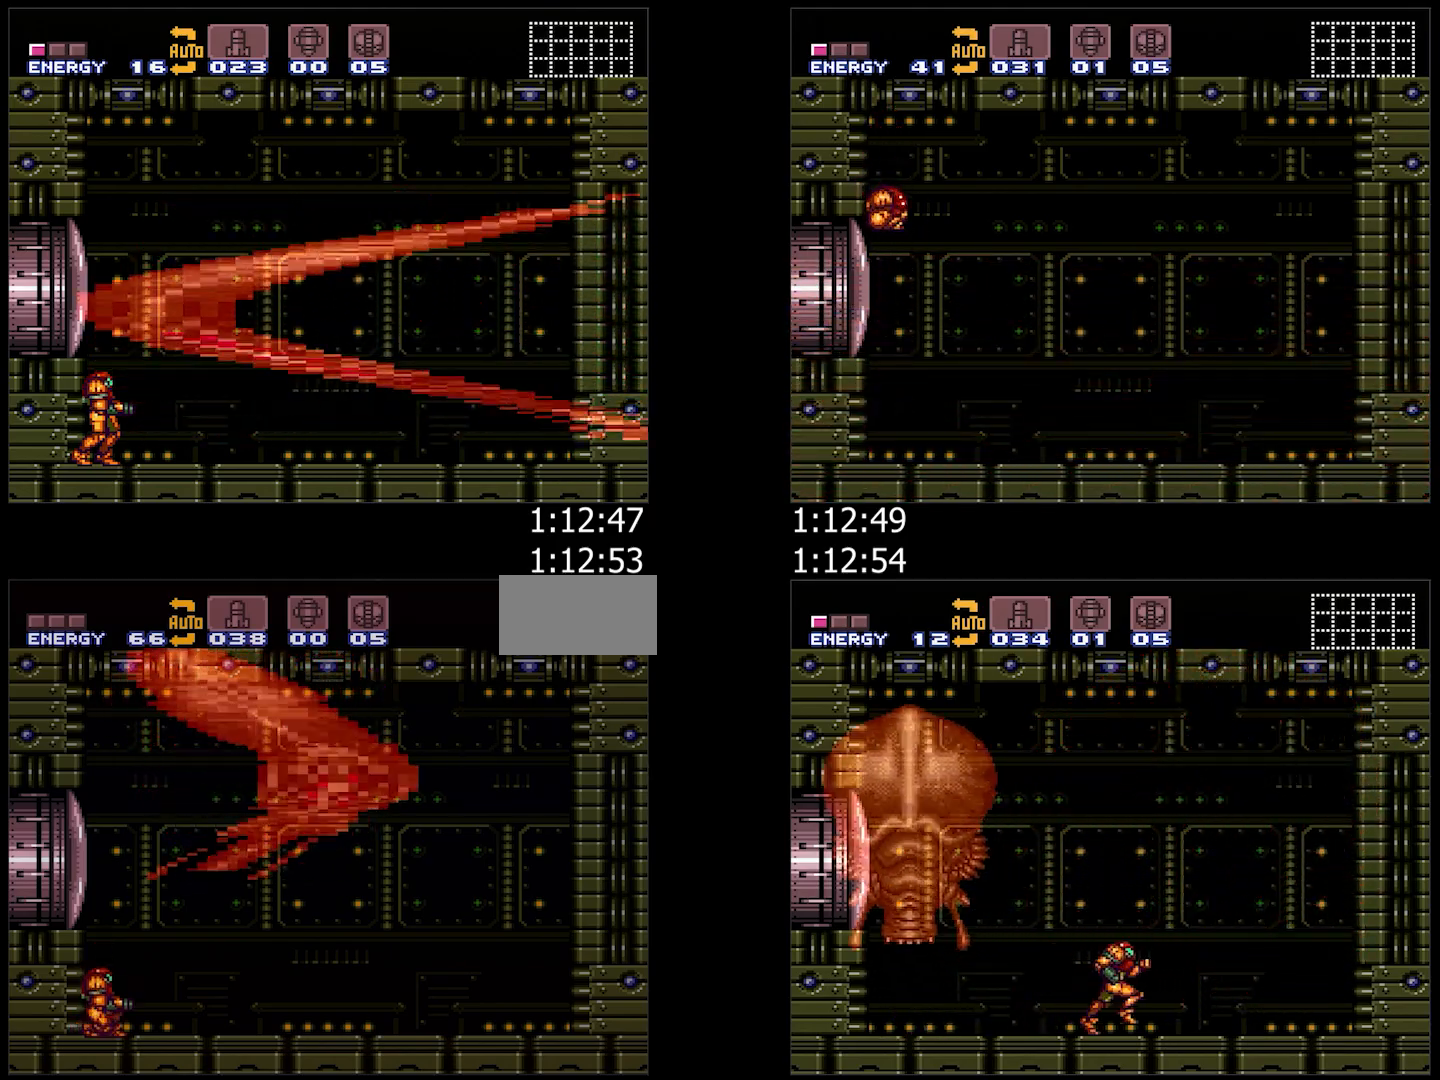
{"buttons": [], "events": []}
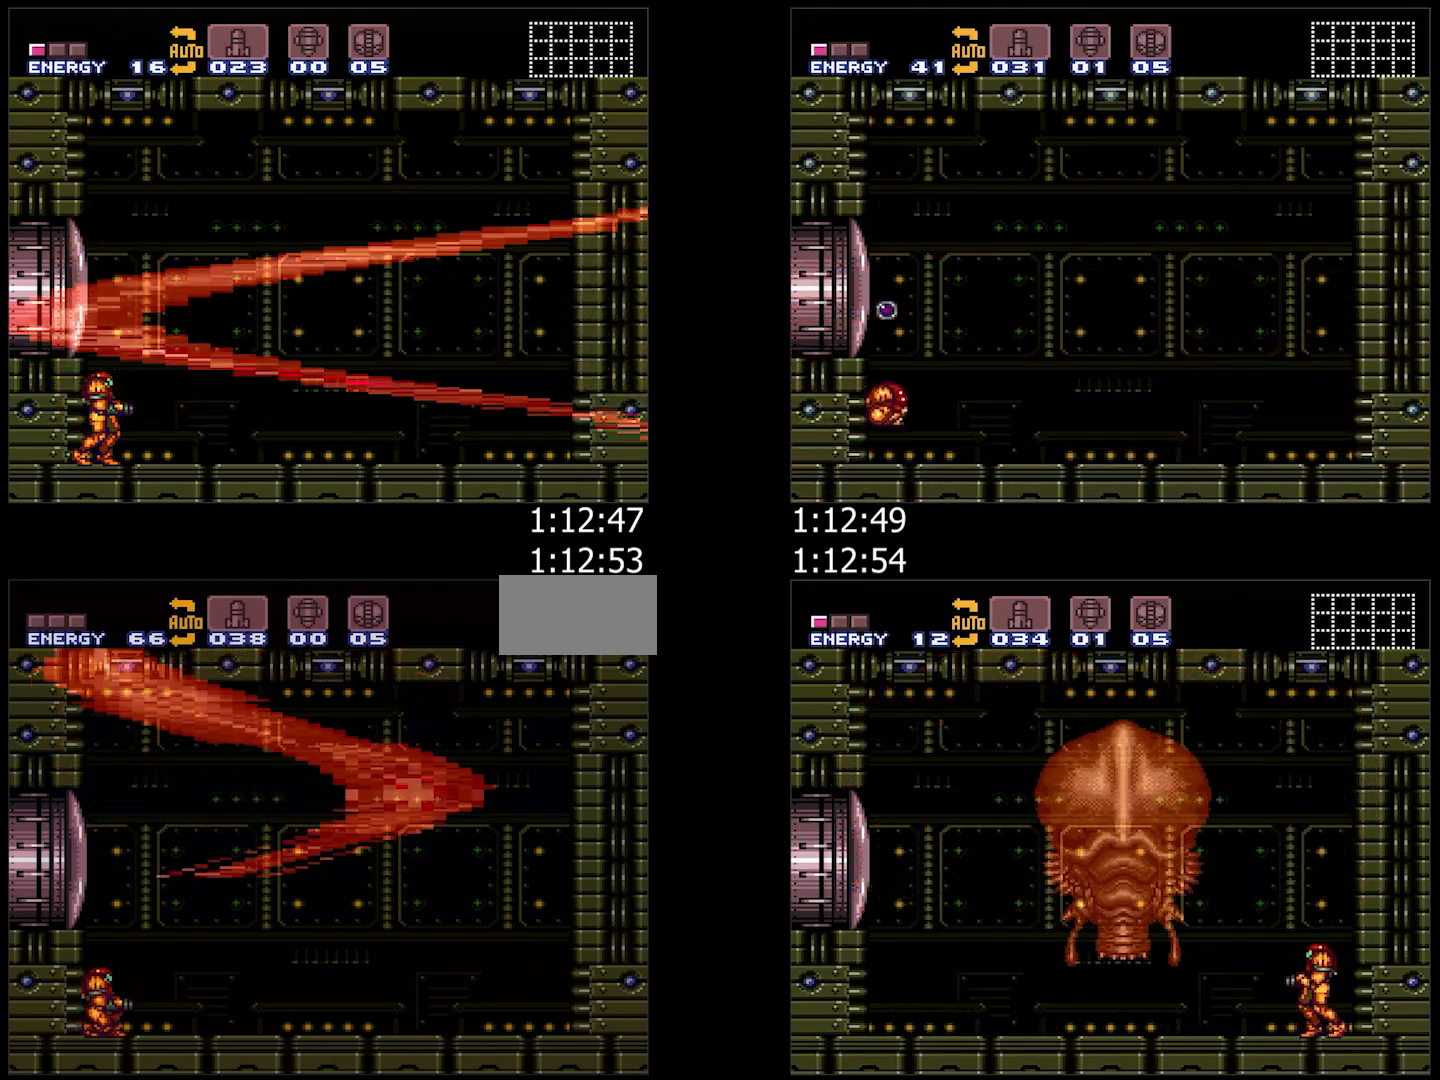
{"buttons": [], "events": []}
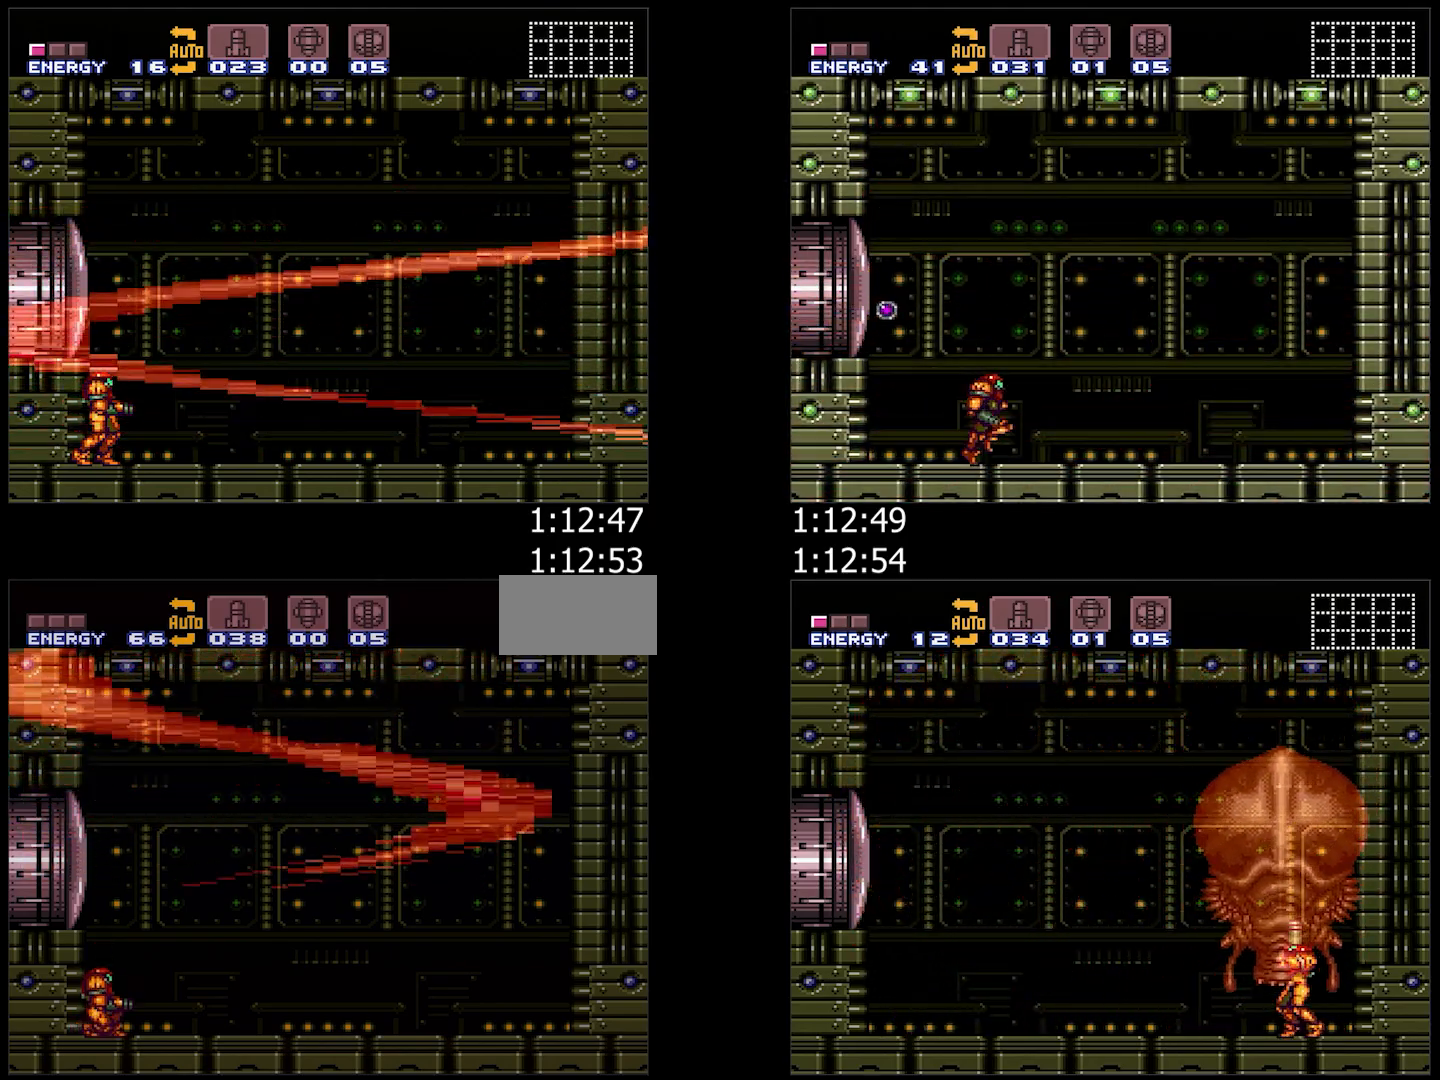
{"buttons": [], "events": []}
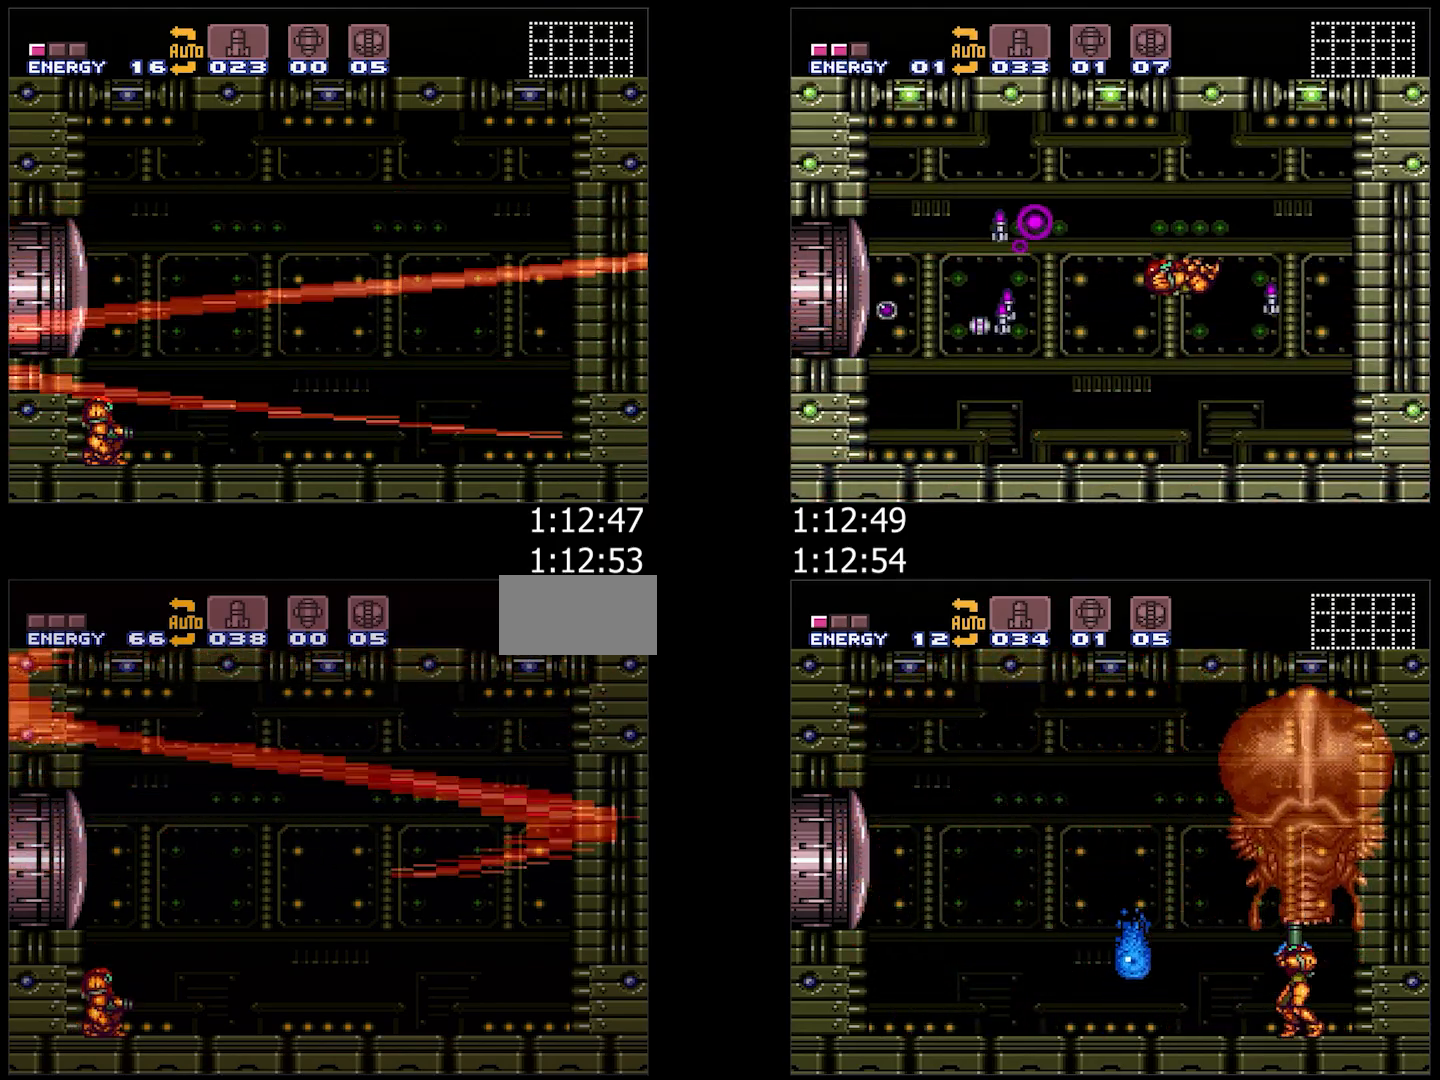
{"buttons": [], "events": []}
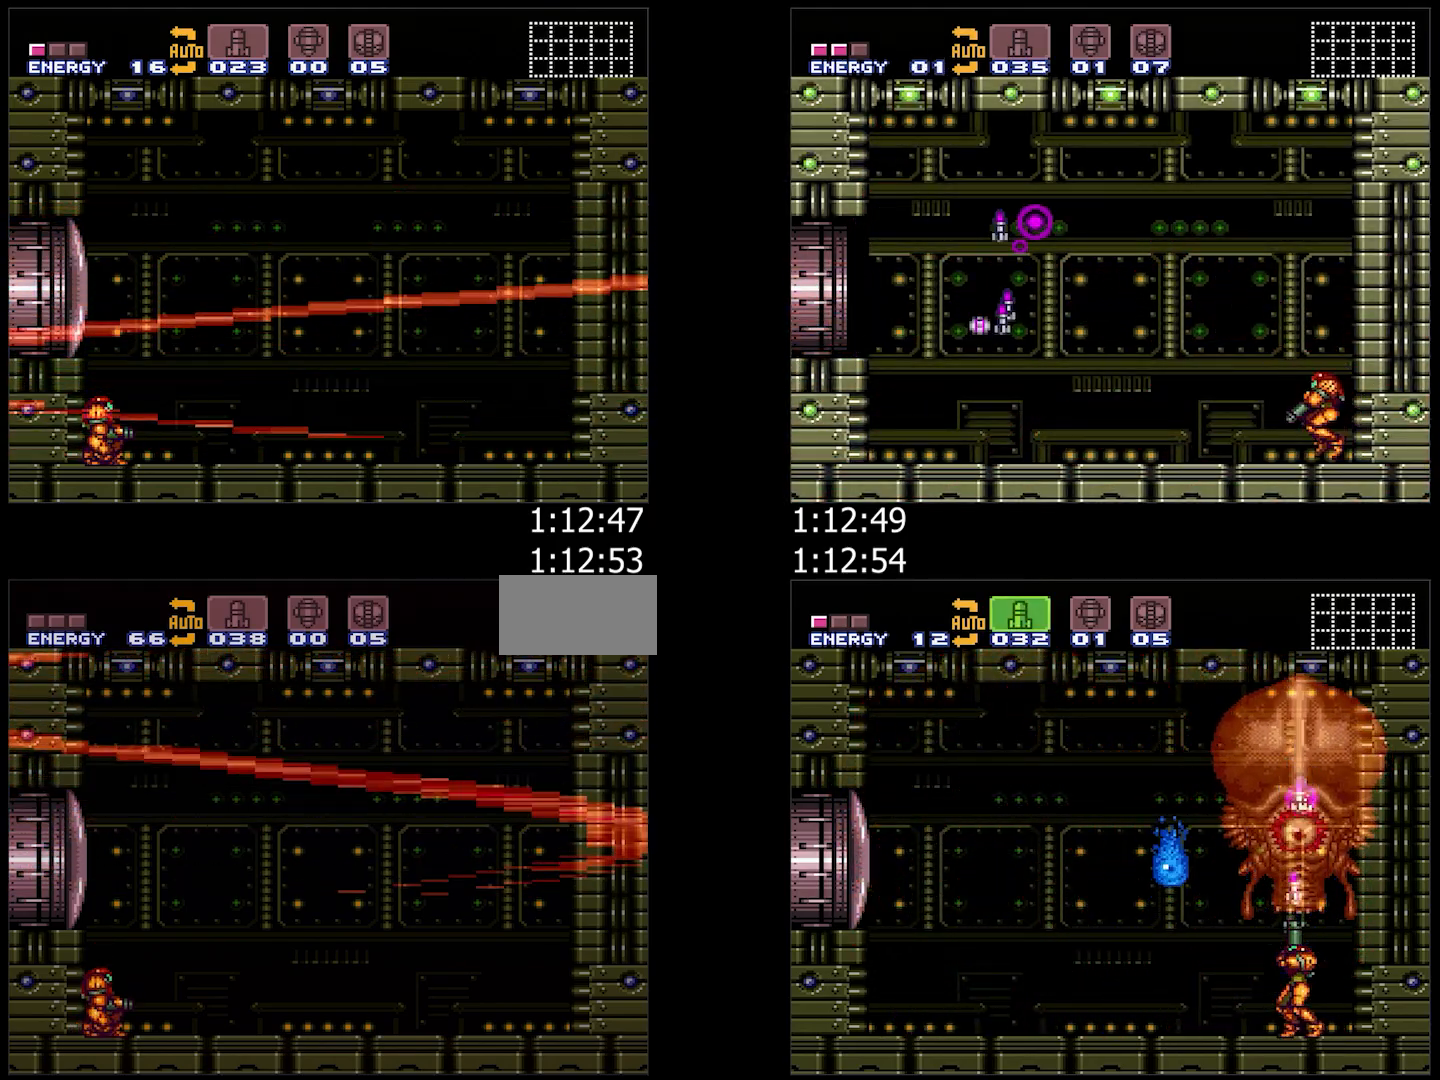
{"buttons": [], "events": []}
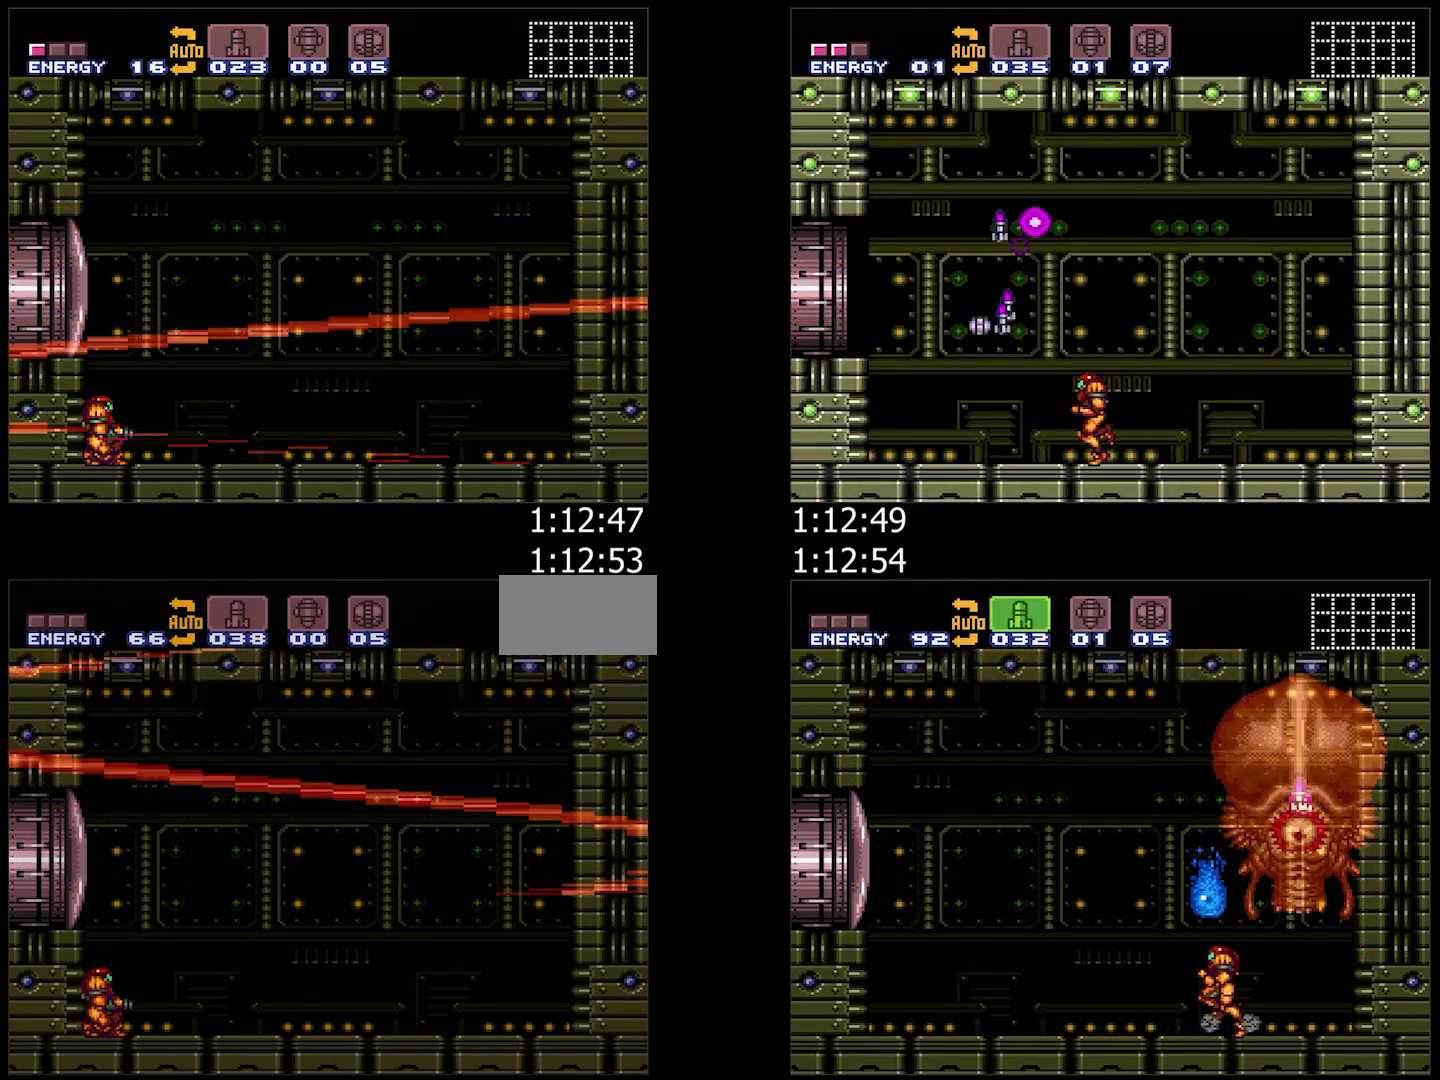
{"buttons": [], "events": []}
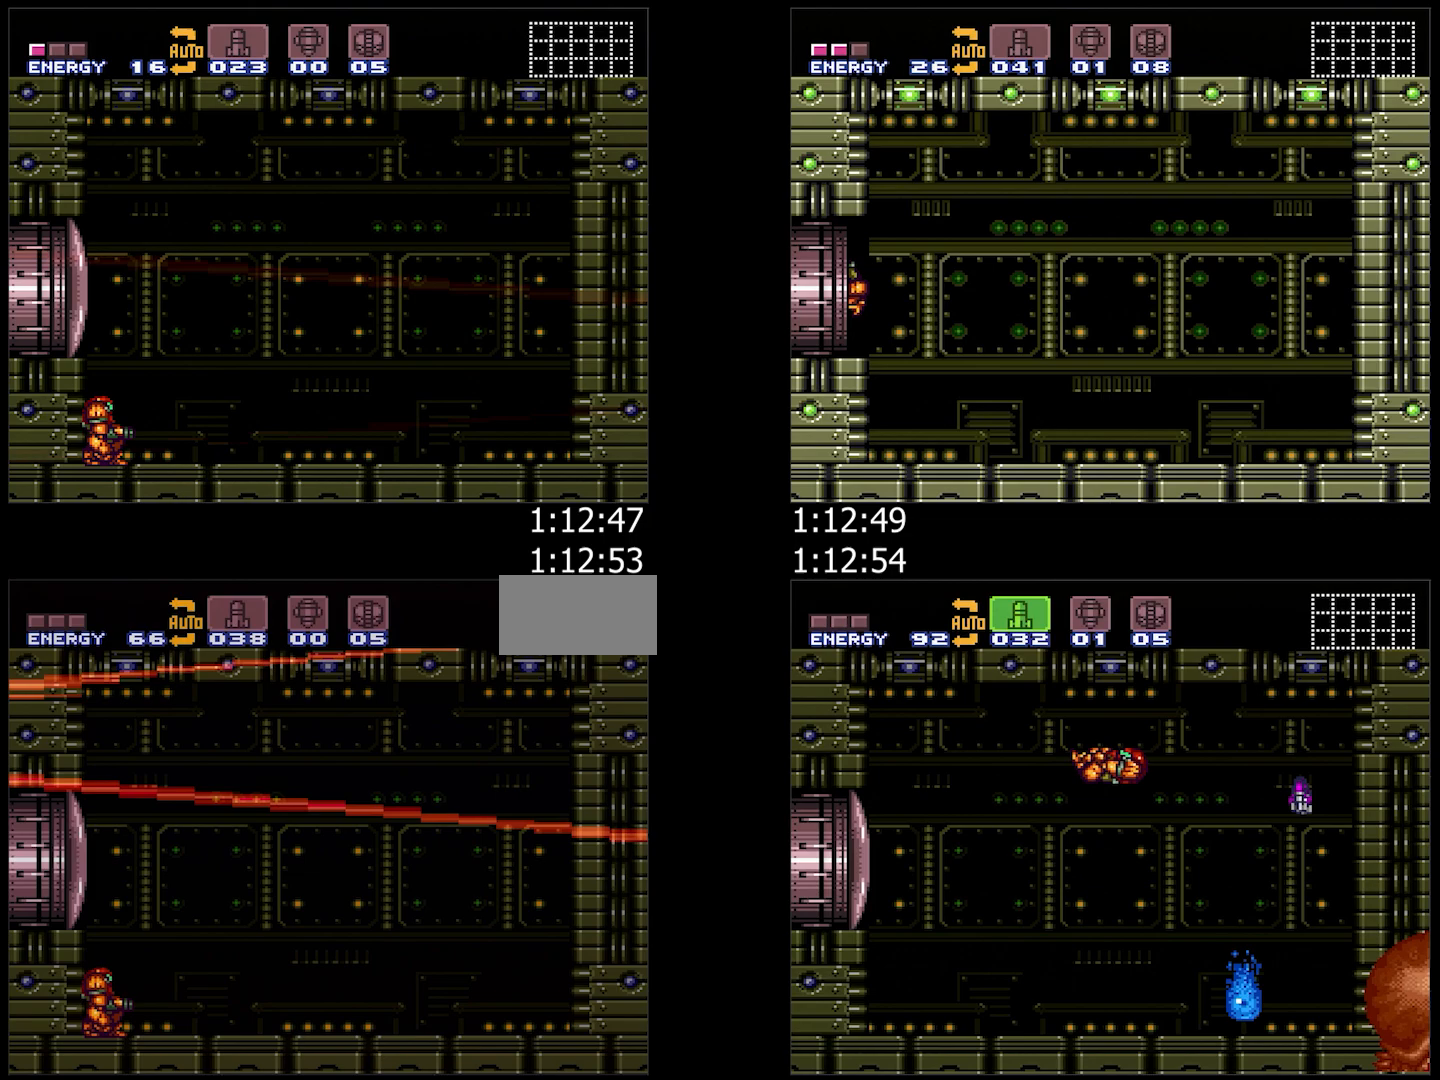
{"buttons": [], "events": []}
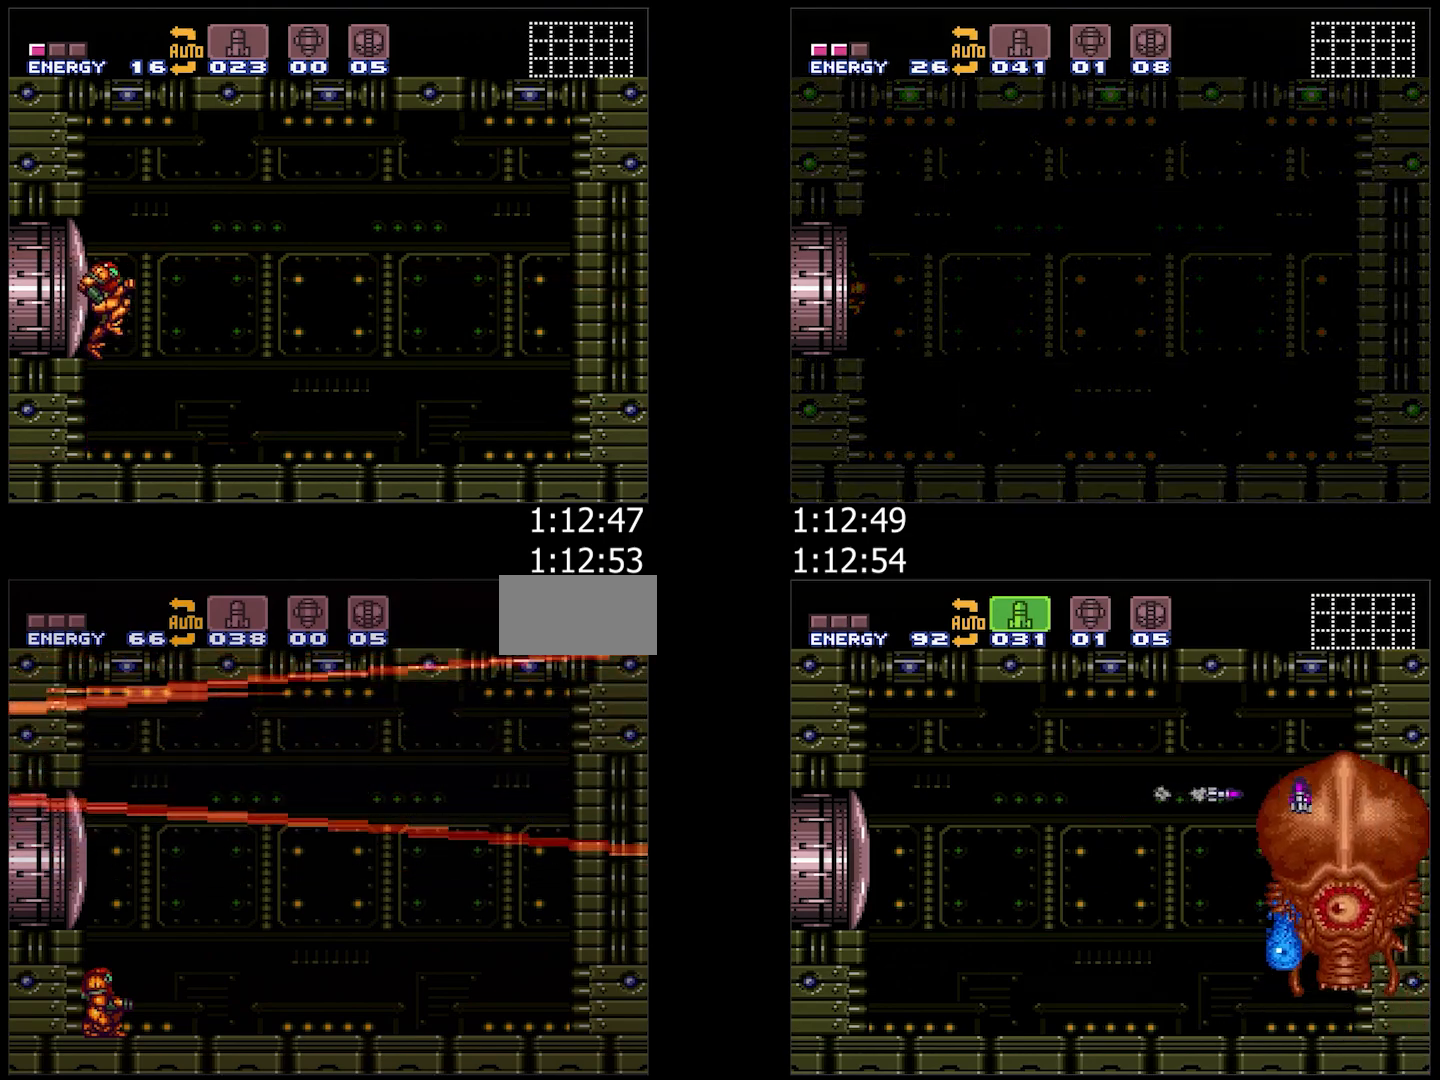
{"buttons": [], "events": []}
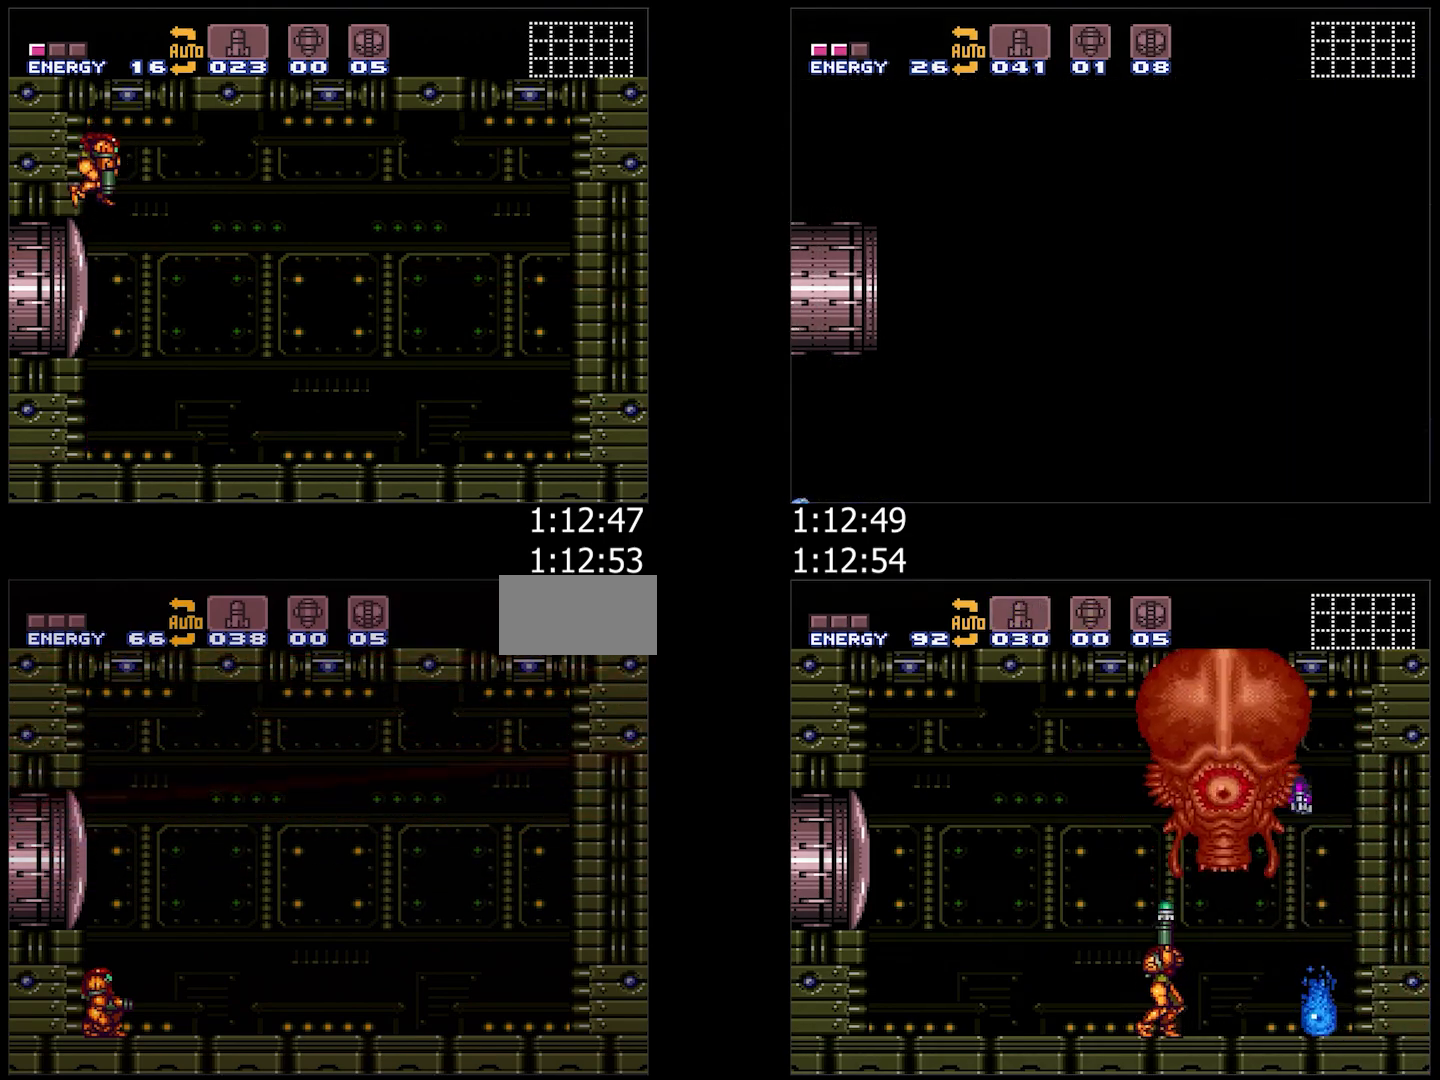
{"buttons": ["B"], "events": [[350, "B", "down"]]}
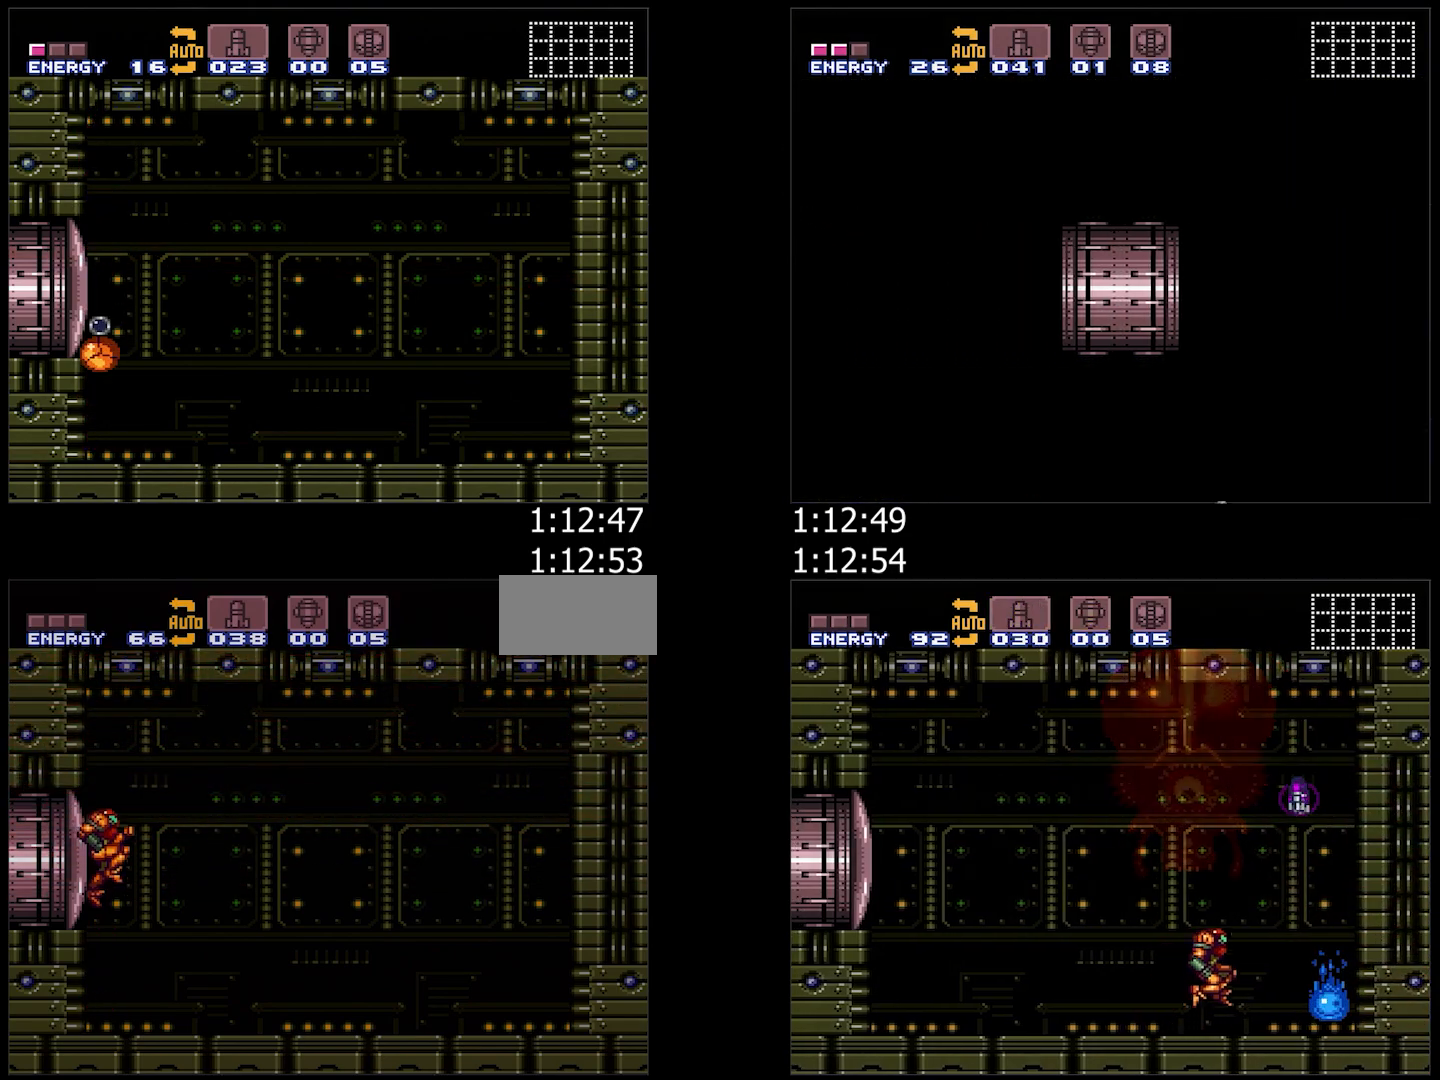
{"buttons": [], "events": [[367, "DPAD_DOWN", "down"], [400, "B", "up"], [450, "DPAD_DOWN", "up"]]}
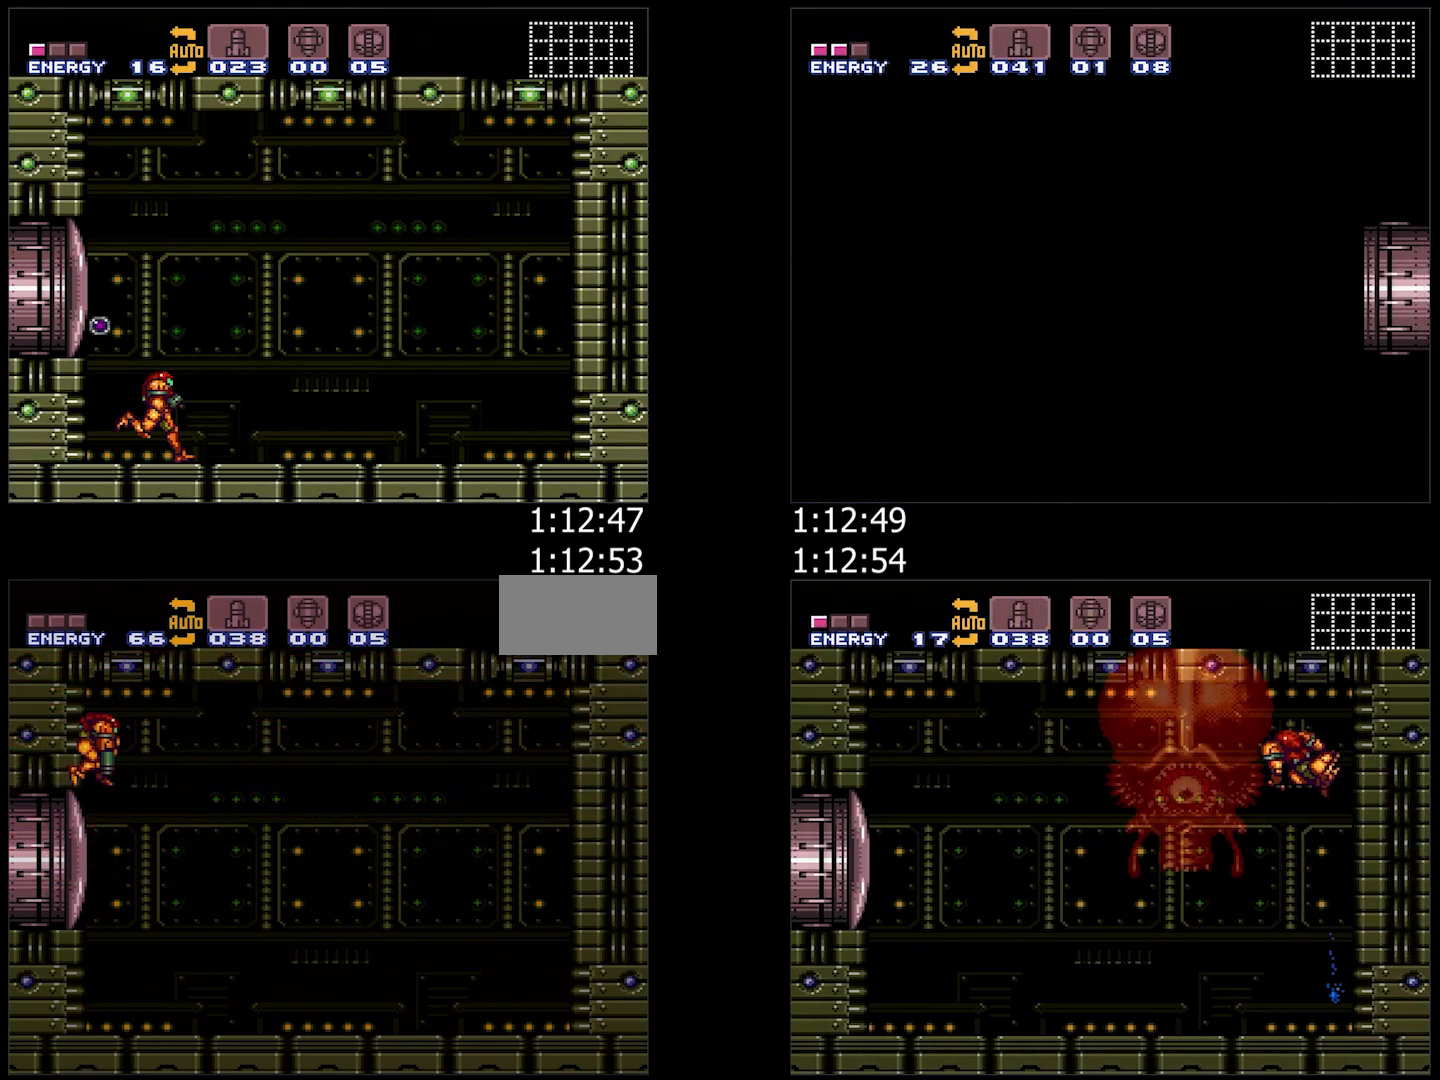
{"buttons": [], "events": [[17, "DPAD_DOWN", "down"], [117, "DPAD_DOWN", "up"], [433, "Y", "down"], [483, "Y", "up"]]}
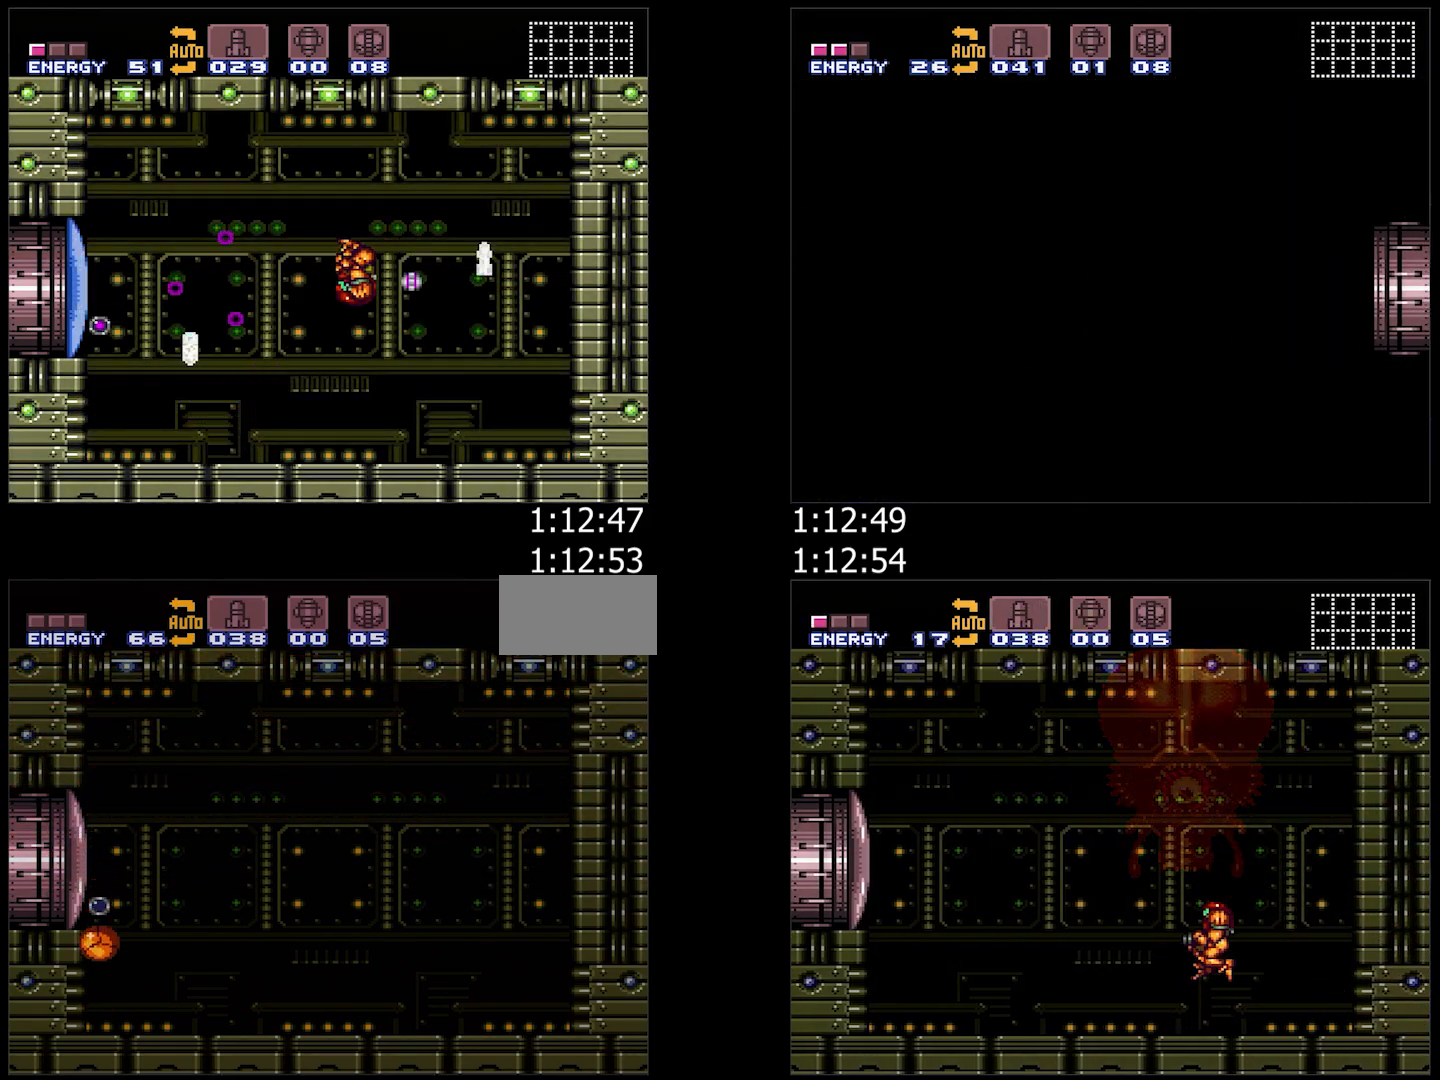
{"buttons": ["A", "DPAD_RIGHT"], "events": [[50, "A", "down"], [50, "DPAD_UP", "down"], [183, "DPAD_RIGHT", "down"], [183, "DPAD_UP", "up"]]}
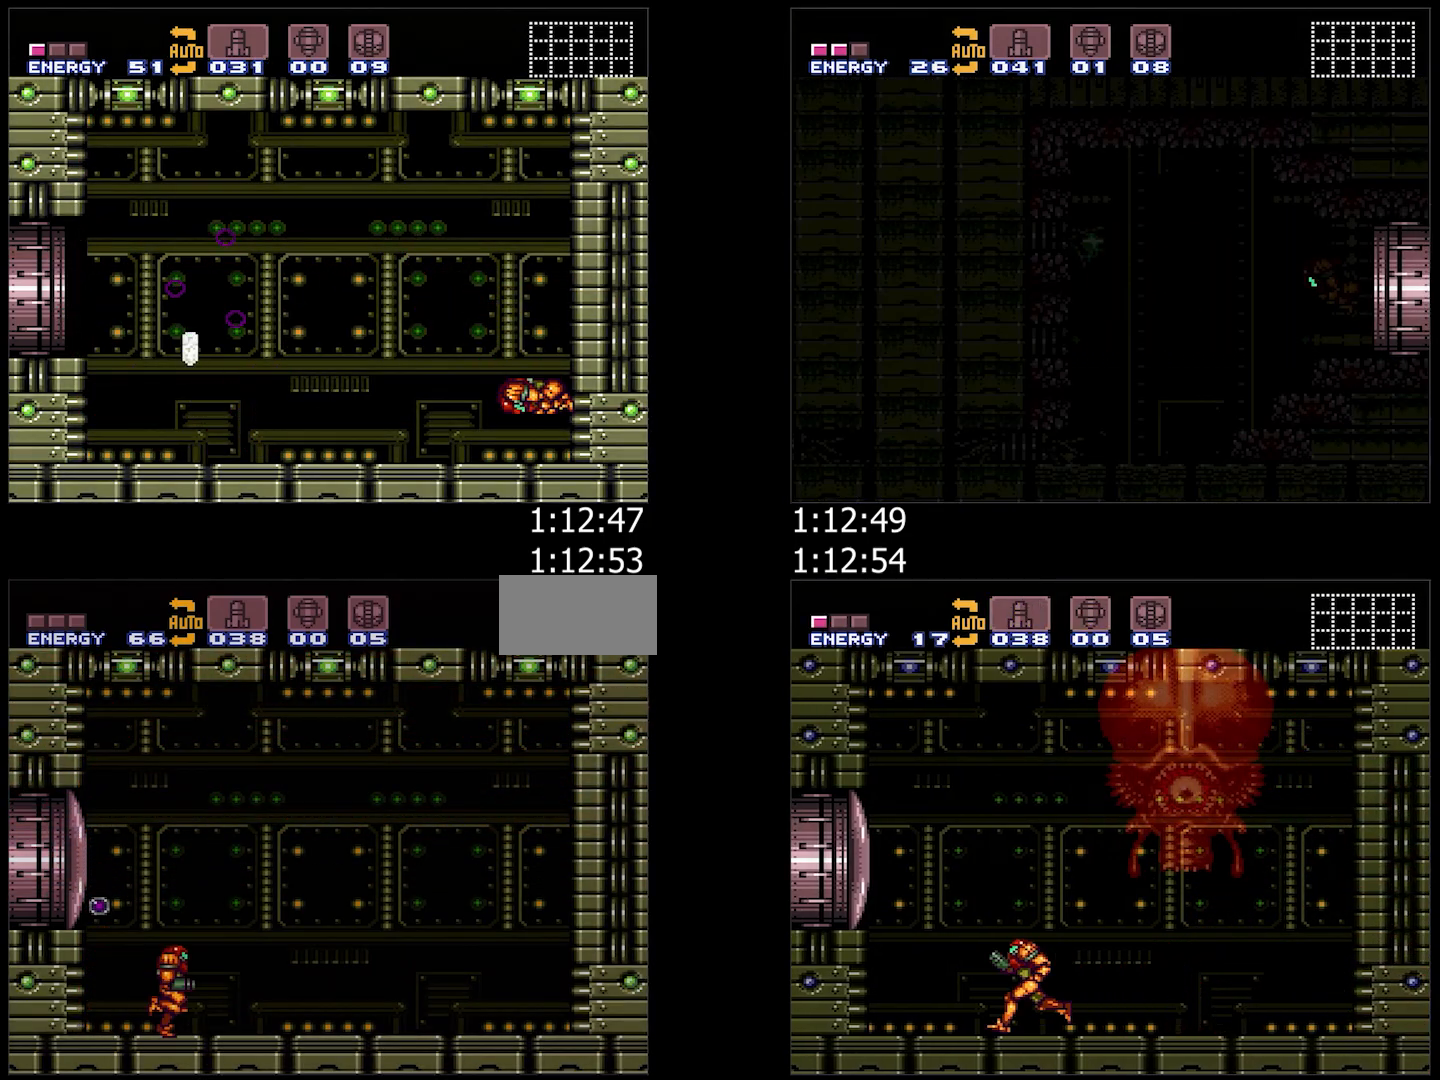
{"buttons": ["A", "DPAD_RIGHT"], "events": [[200, "B", "down"], [467, "B", "up"]]}
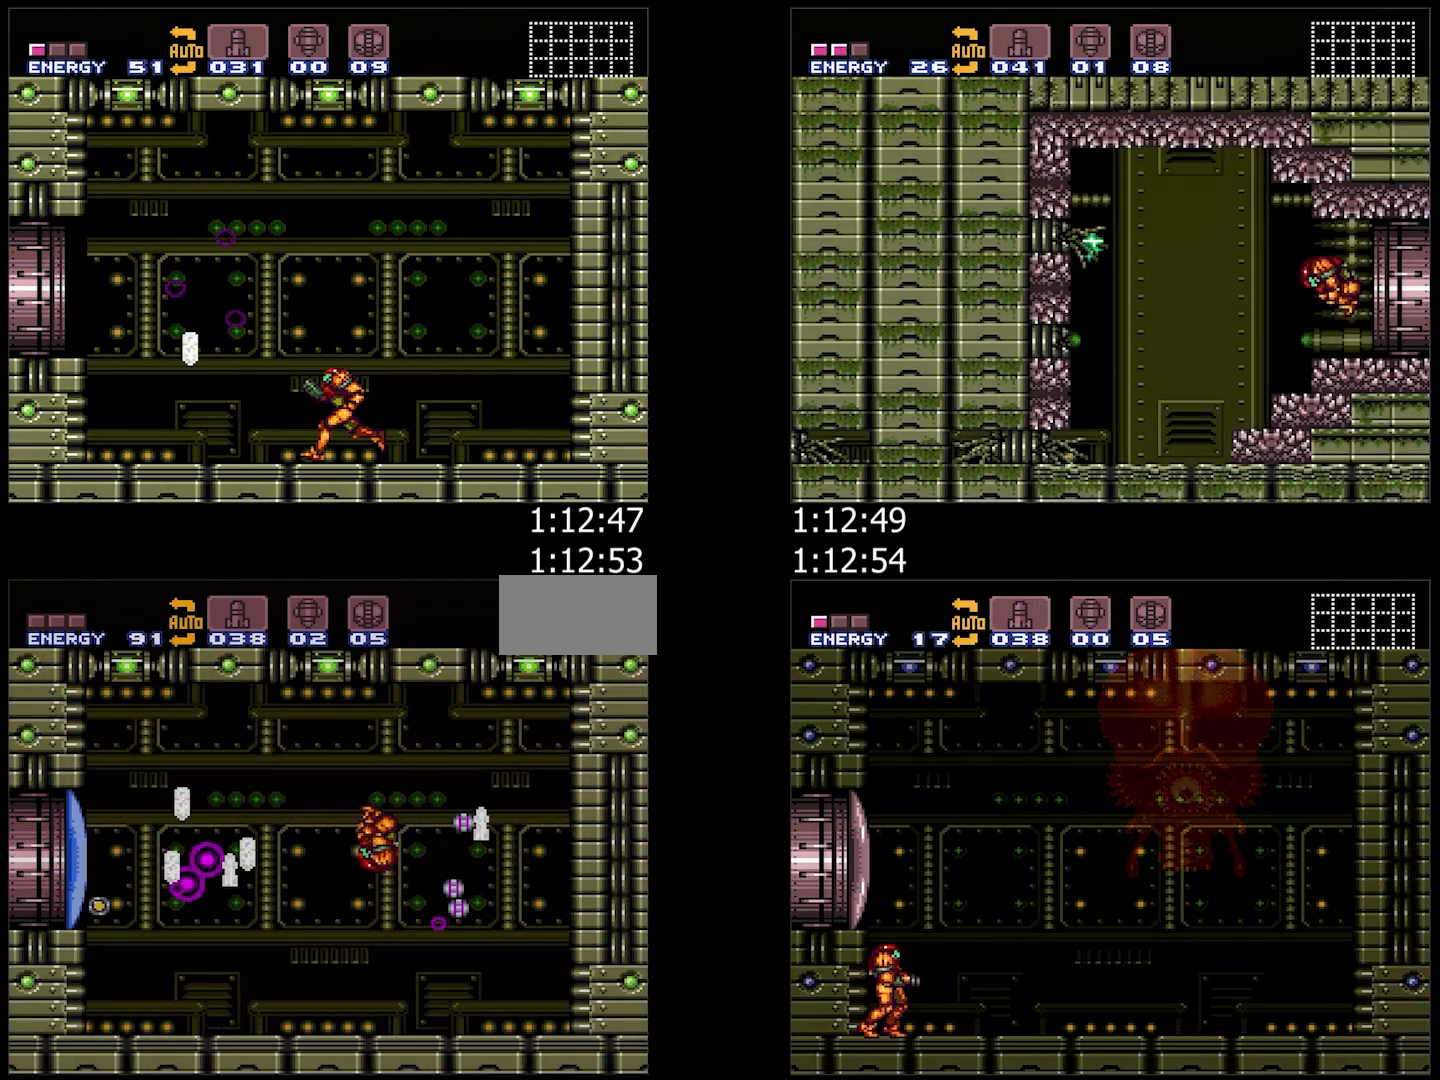
{"buttons": ["A", "L1", "DPAD_LEFT"], "events": [[217, "DPAD_RIGHT", "up"], [367, "DPAD_LEFT", "down"], [500, "L1", "down"]]}
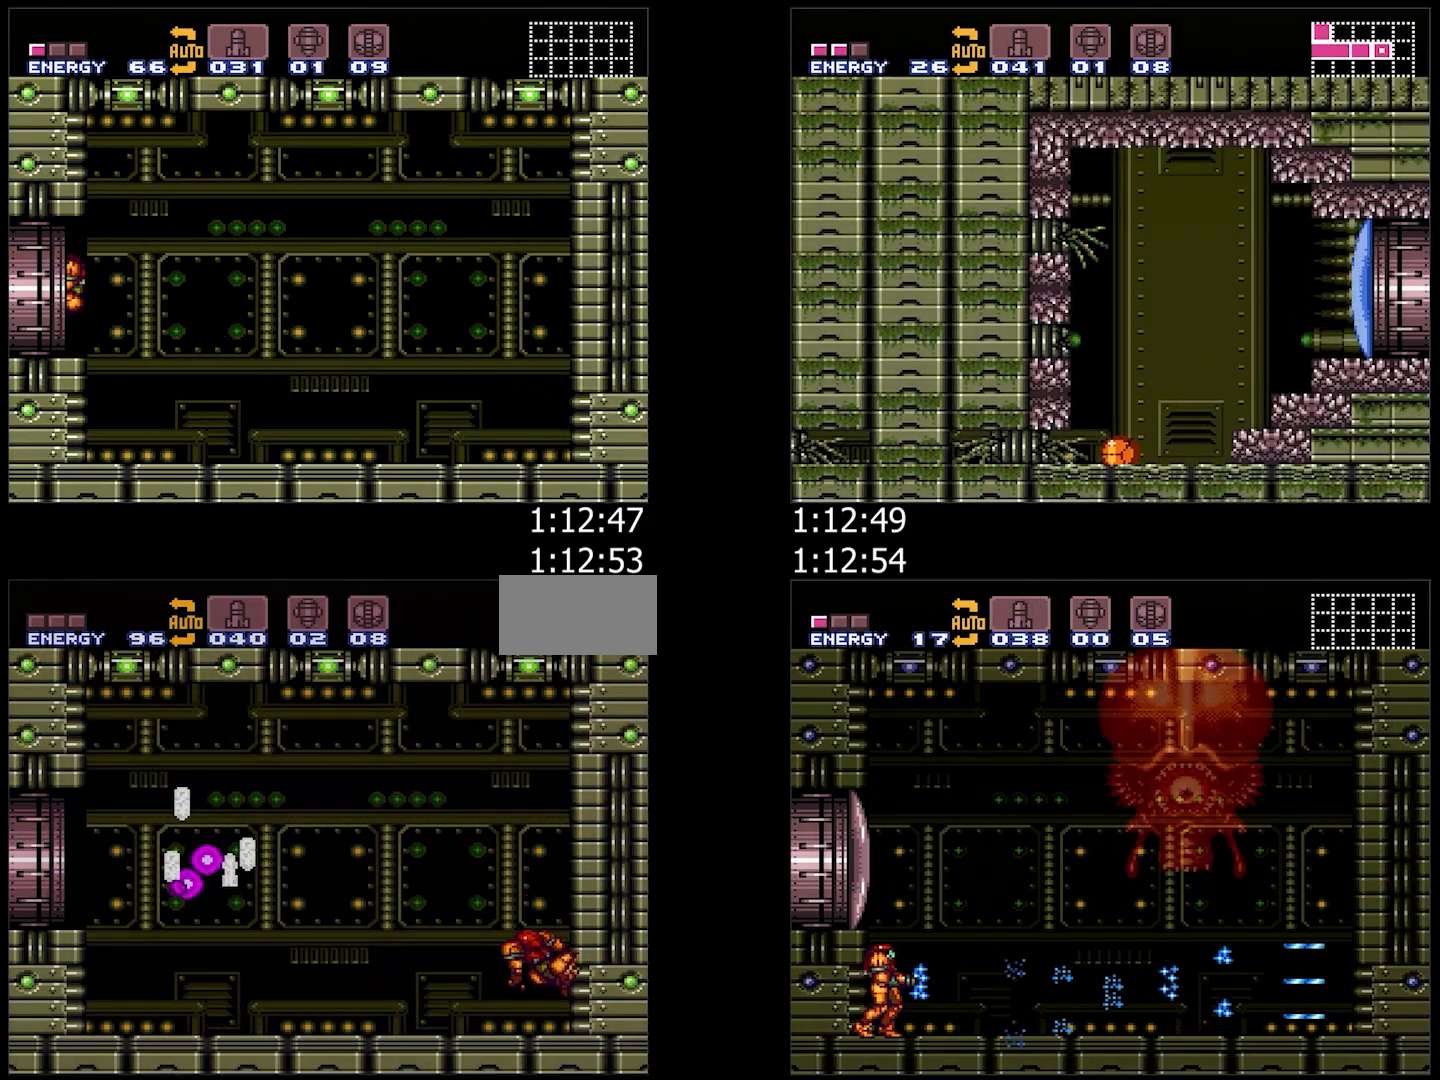
{"buttons": ["A", "DPAD_LEFT"], "events": [[150, "L1", "up"]]}
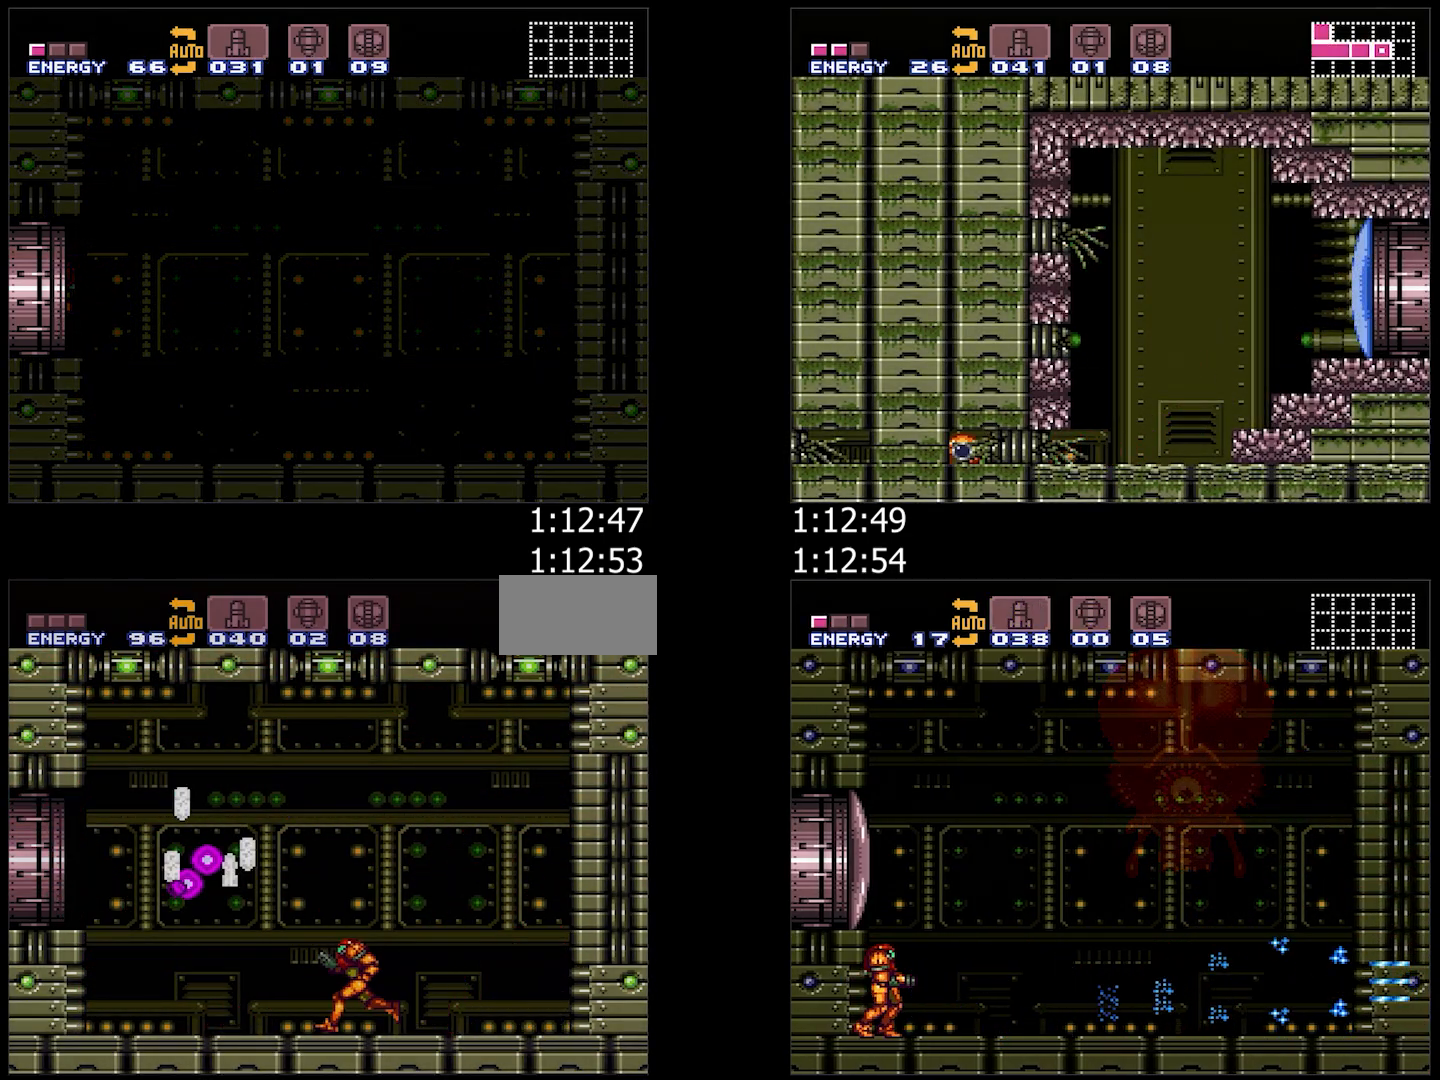
{"buttons": ["B", "DPAD_DOWN"], "events": [[100, "B", "down"], [167, "A", "up"], [217, "DPAD_DOWN", "down"], [250, "DPAD_LEFT", "up"], [300, "B", "up"], [367, "B", "down"]]}
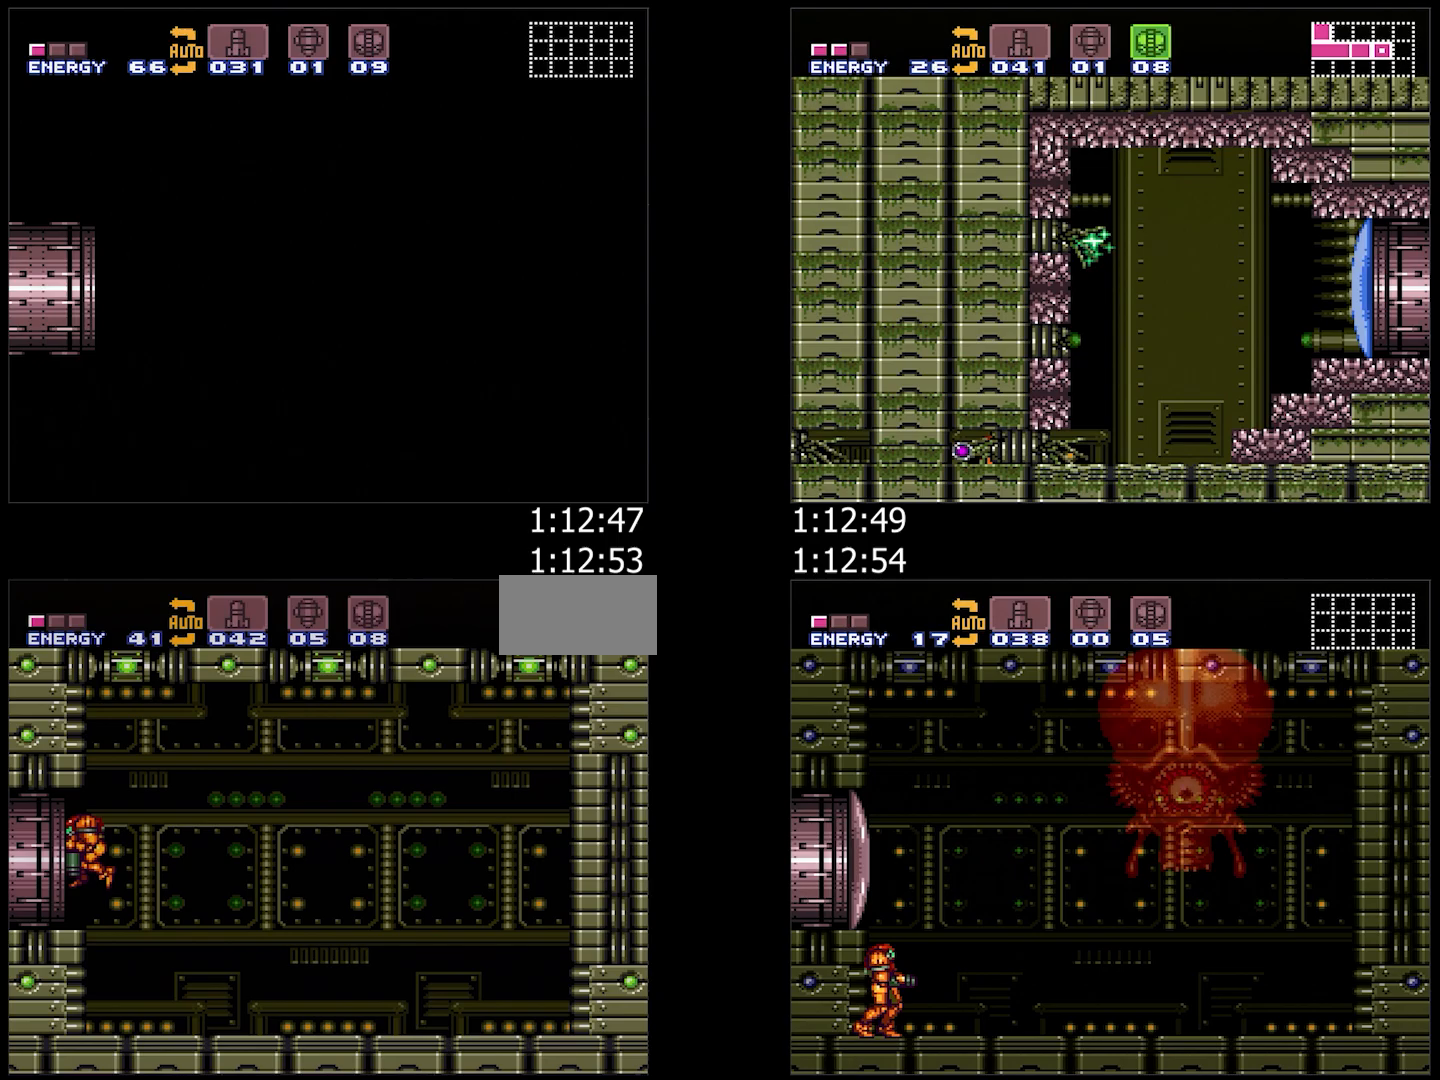
{"buttons": ["A", "B"], "events": [[283, "DPAD_DOWN", "up"], [417, "A", "down"]]}
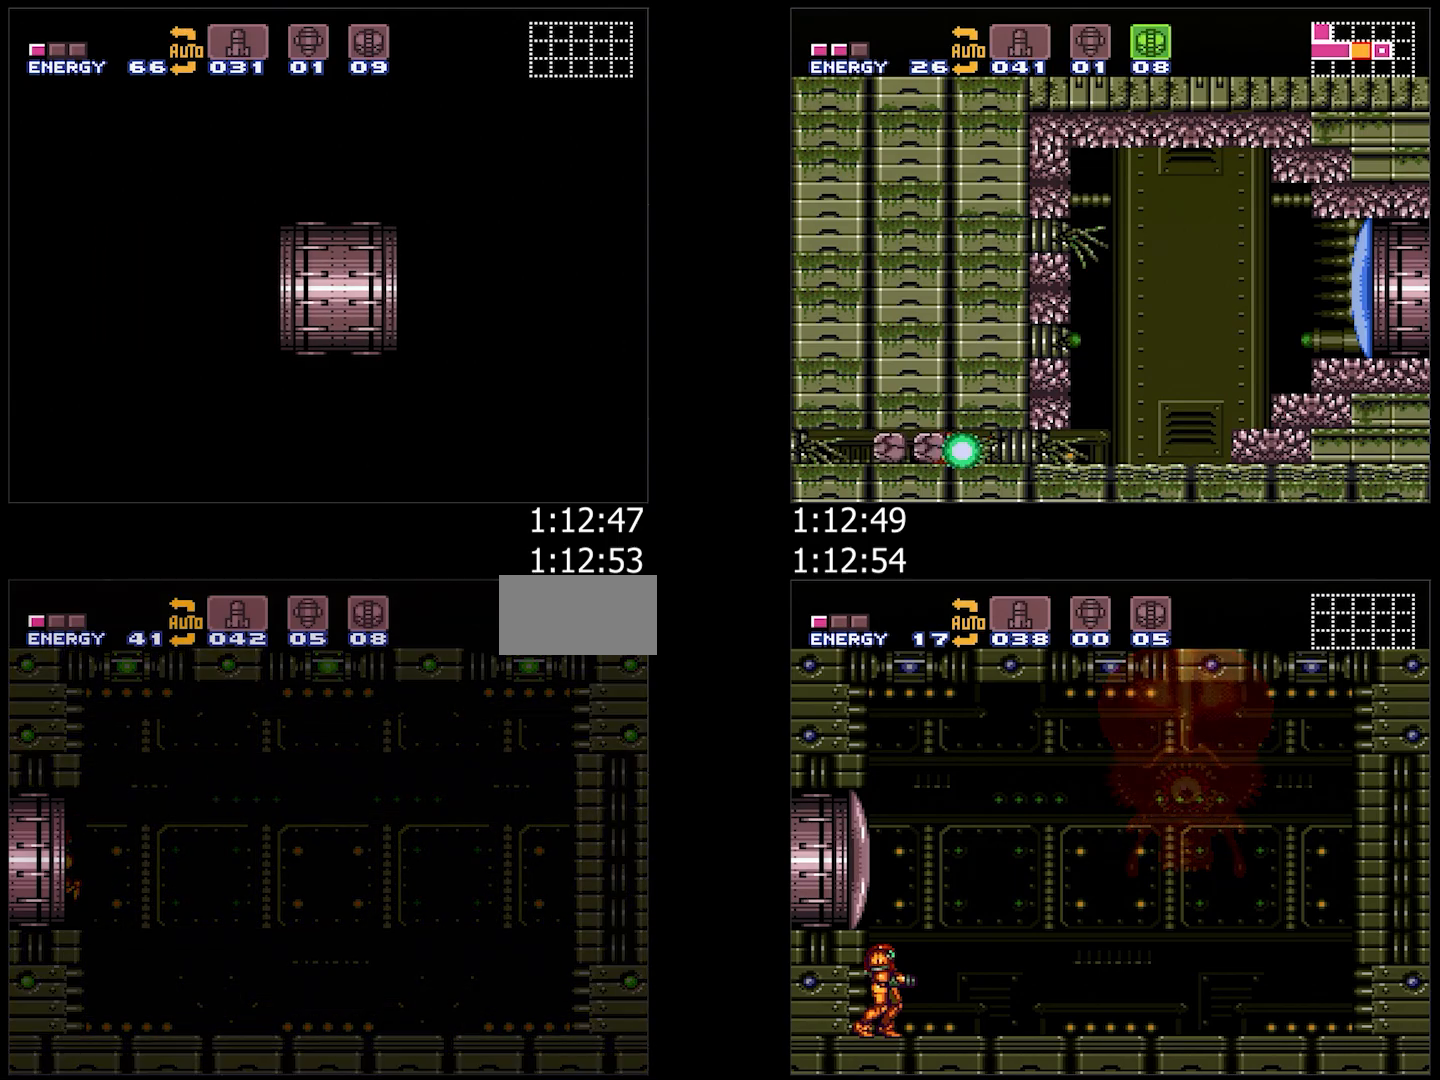
{"buttons": ["A", "B"], "events": [[483, "A", "up"], [483, "B", "up"], [500, "A", "down"], [500, "B", "down"]]}
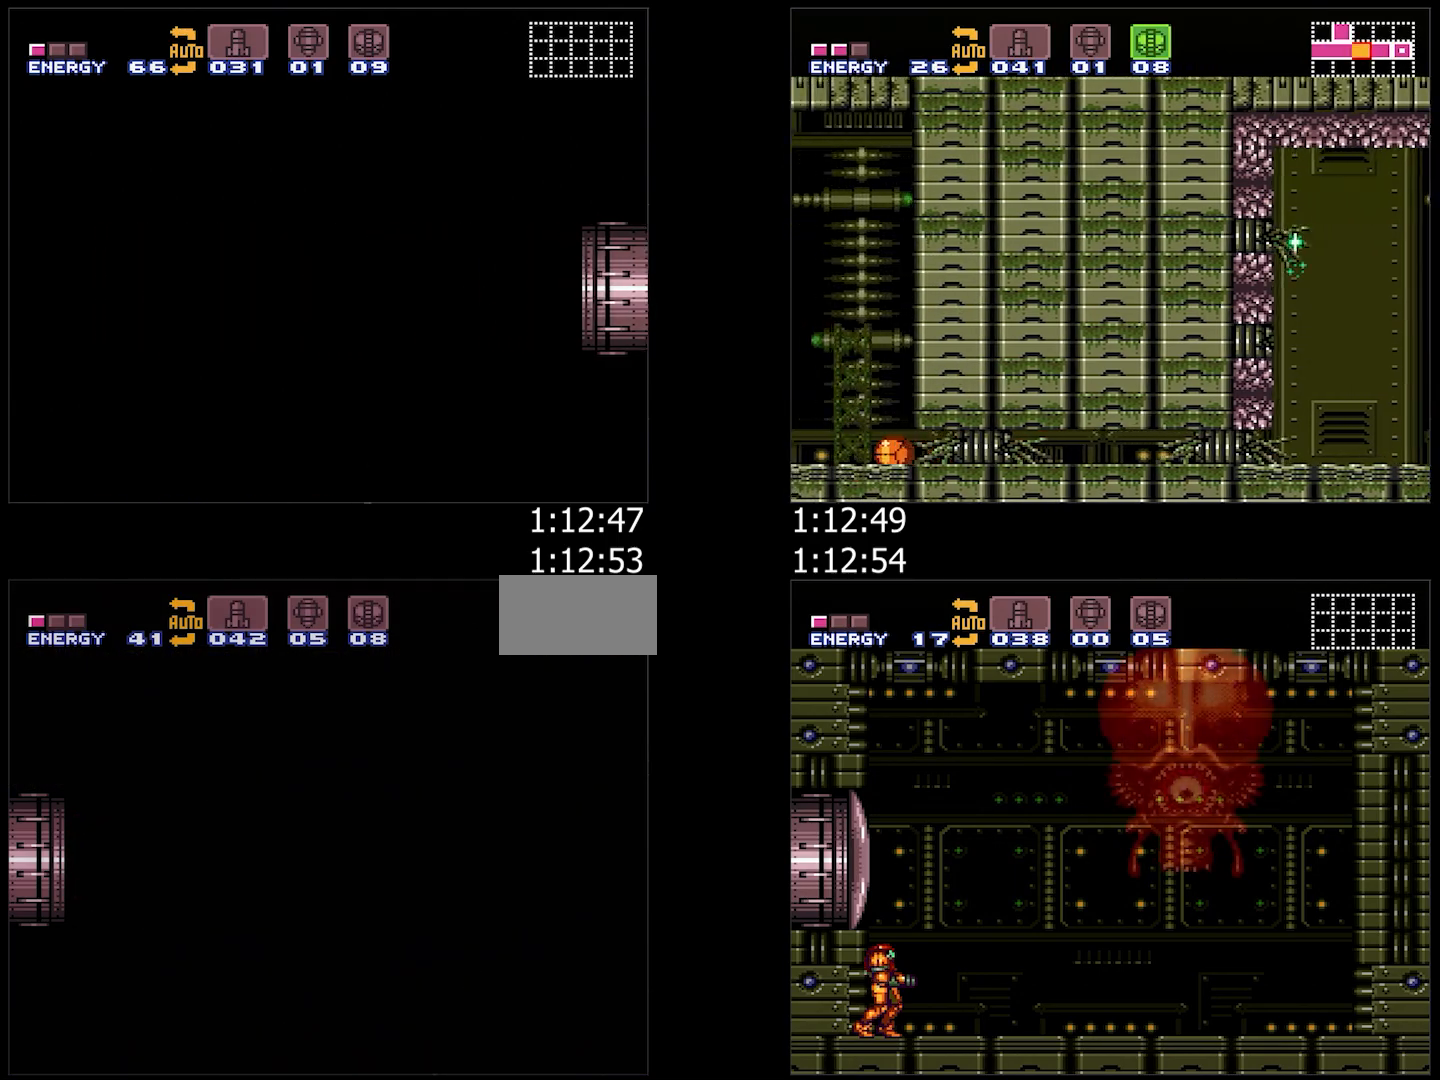
{"buttons": ["A", "B"], "events": []}
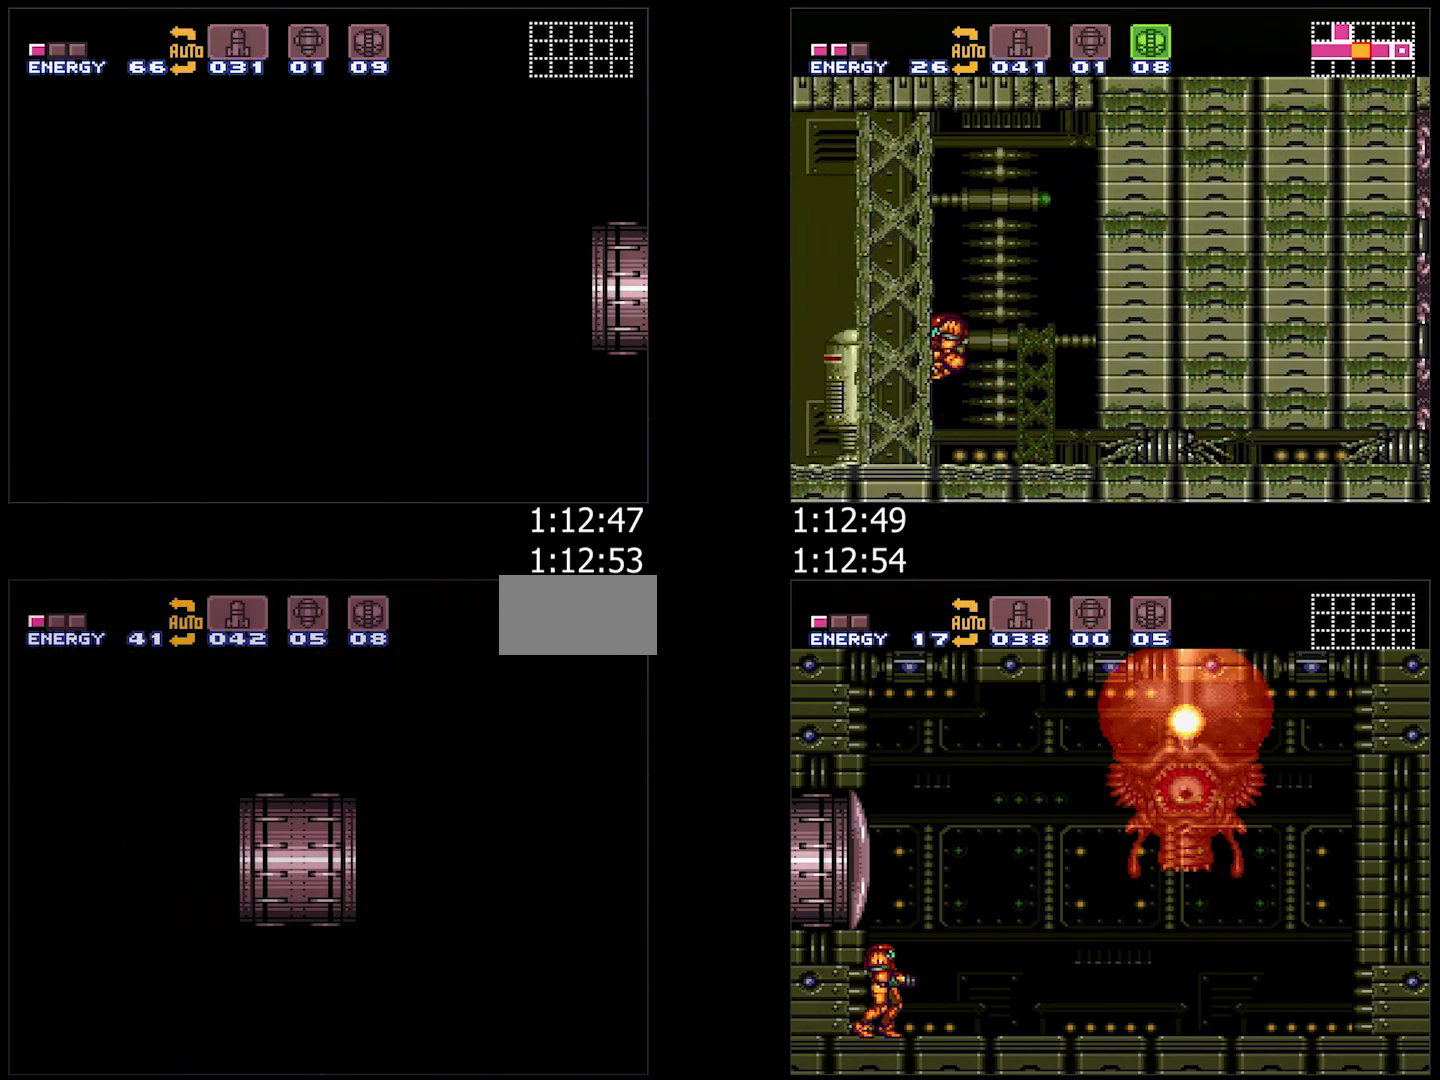
{"buttons": ["A", "B"], "events": []}
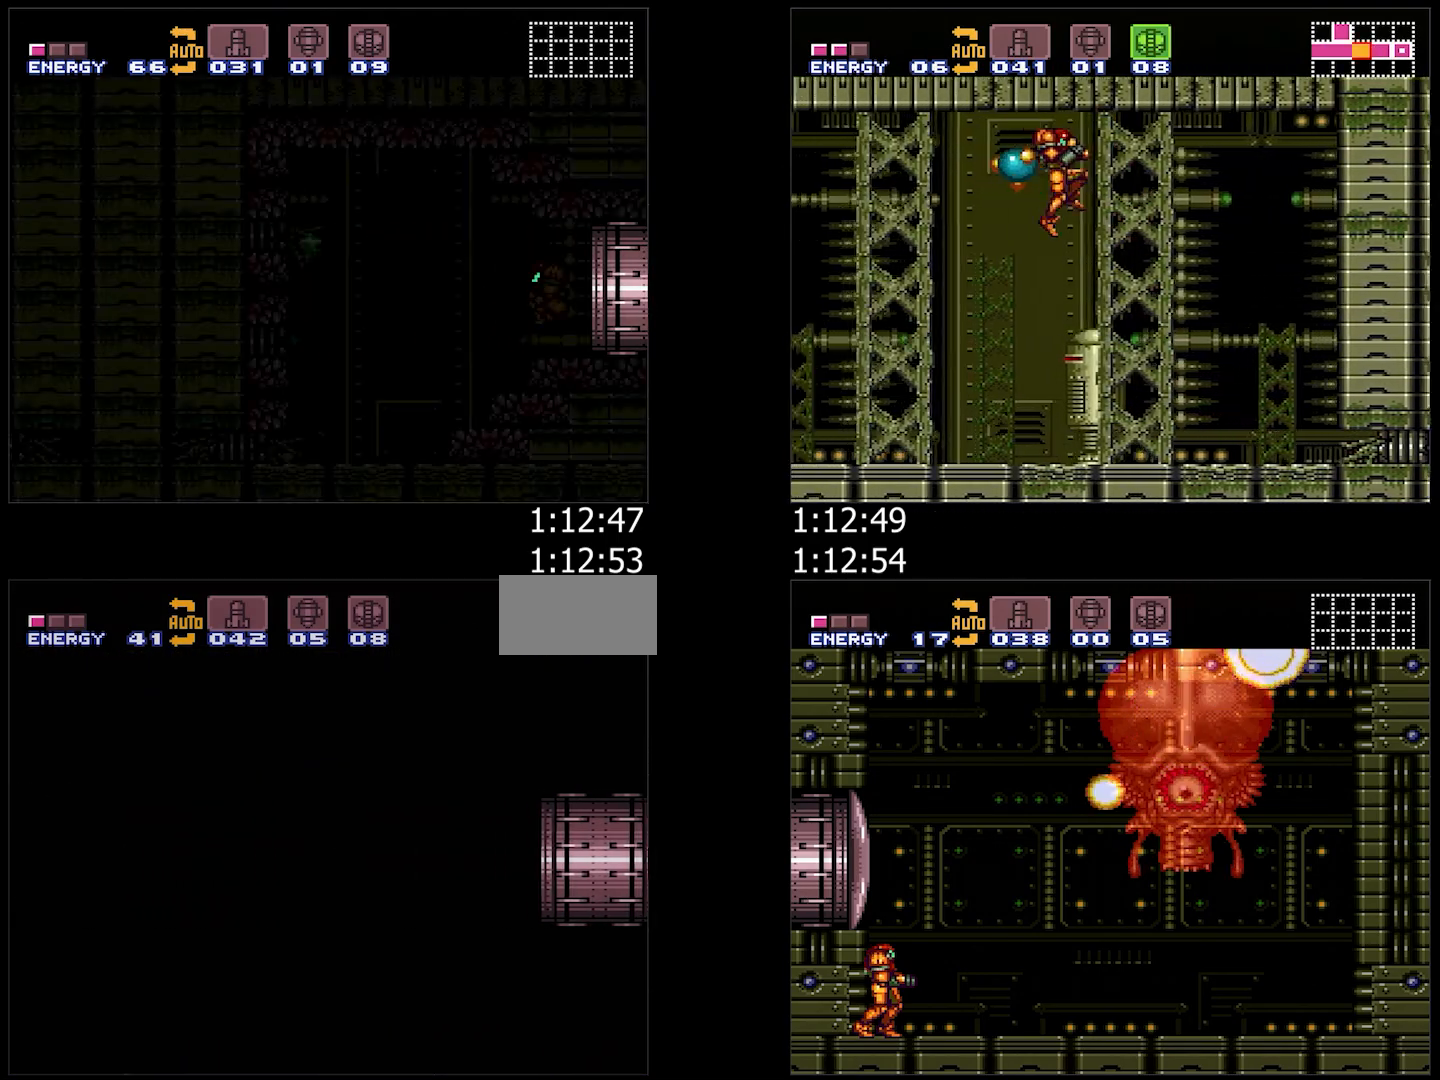
{"buttons": ["A", "B"], "events": []}
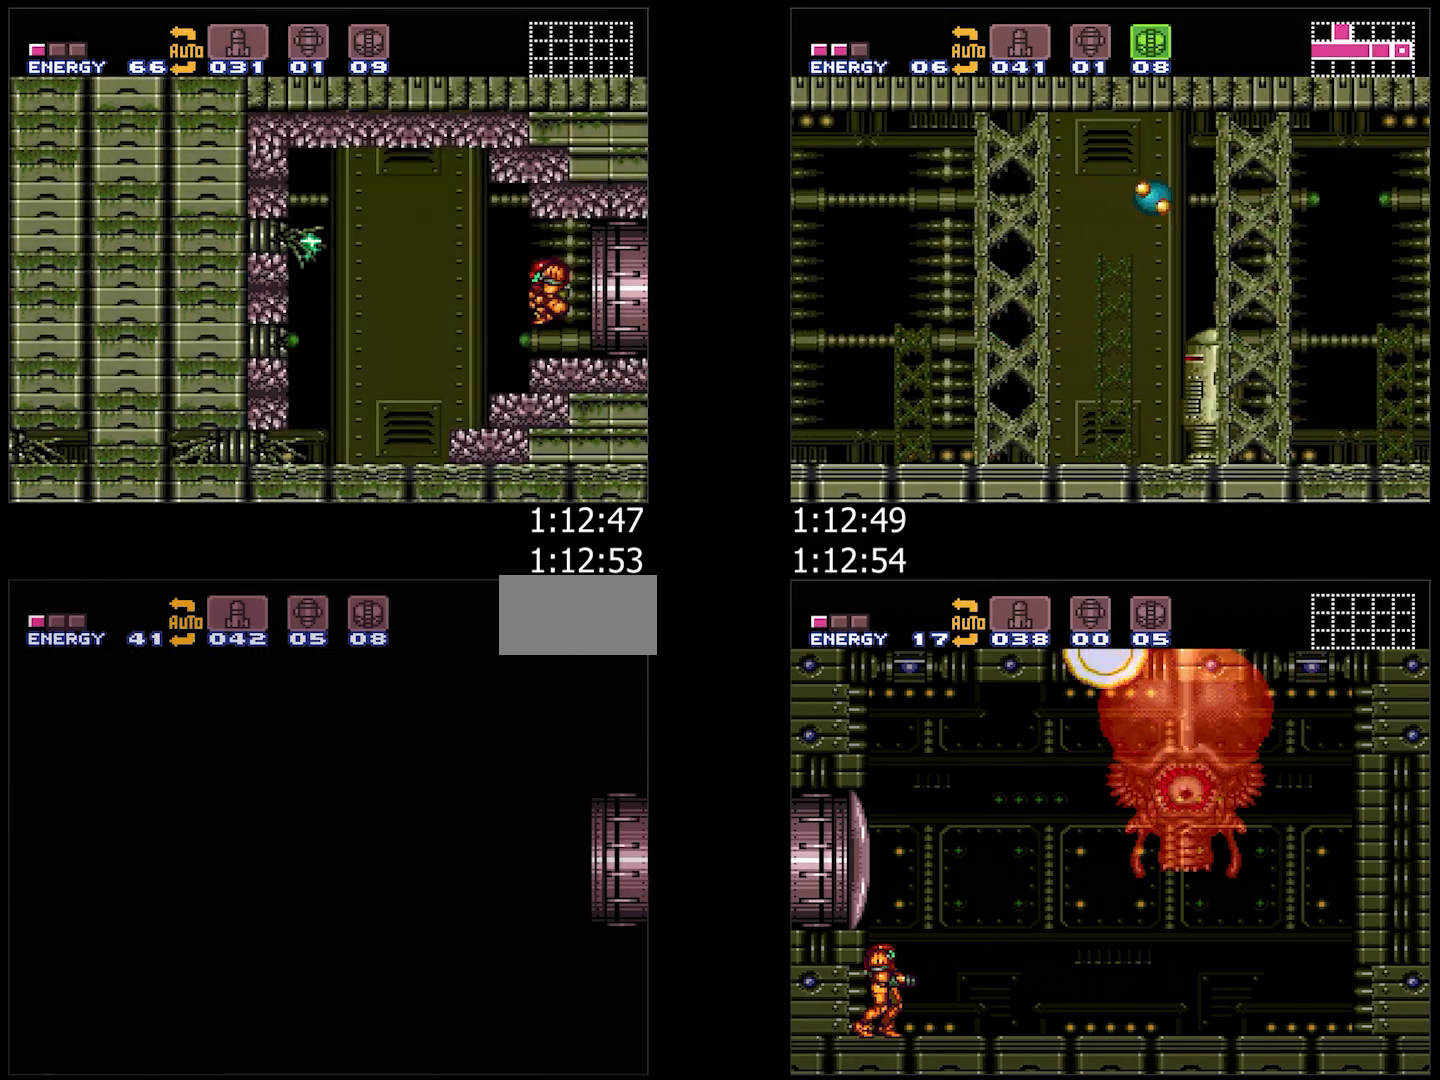
{"buttons": ["A", "B"], "events": []}
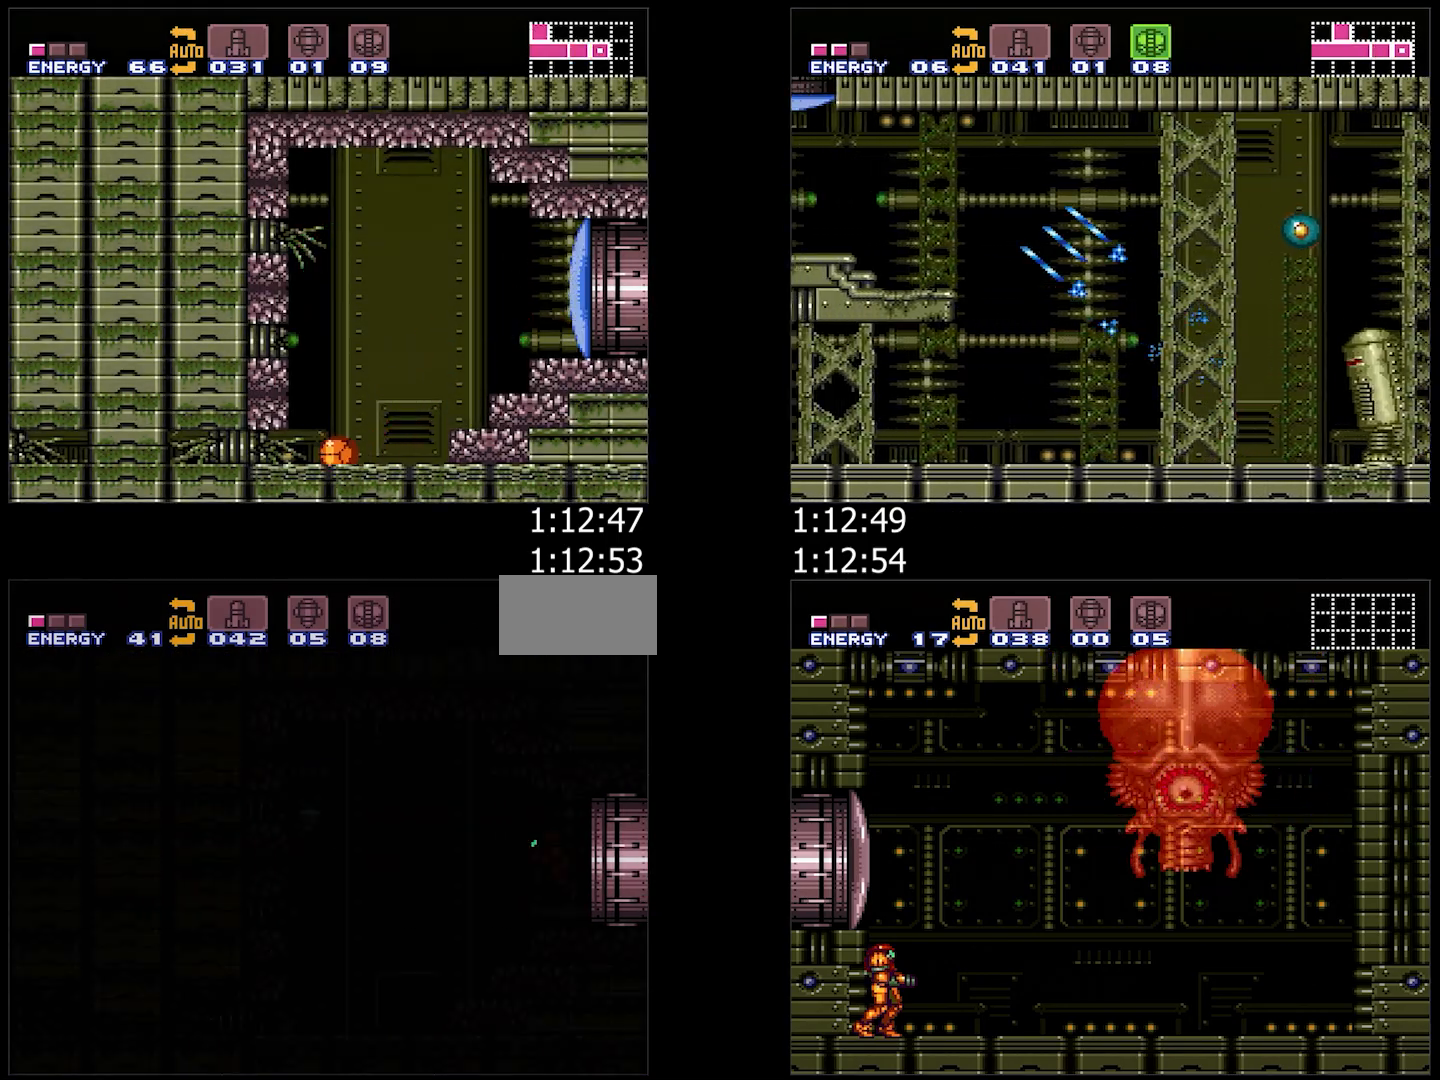
{"buttons": ["A", "B"], "events": []}
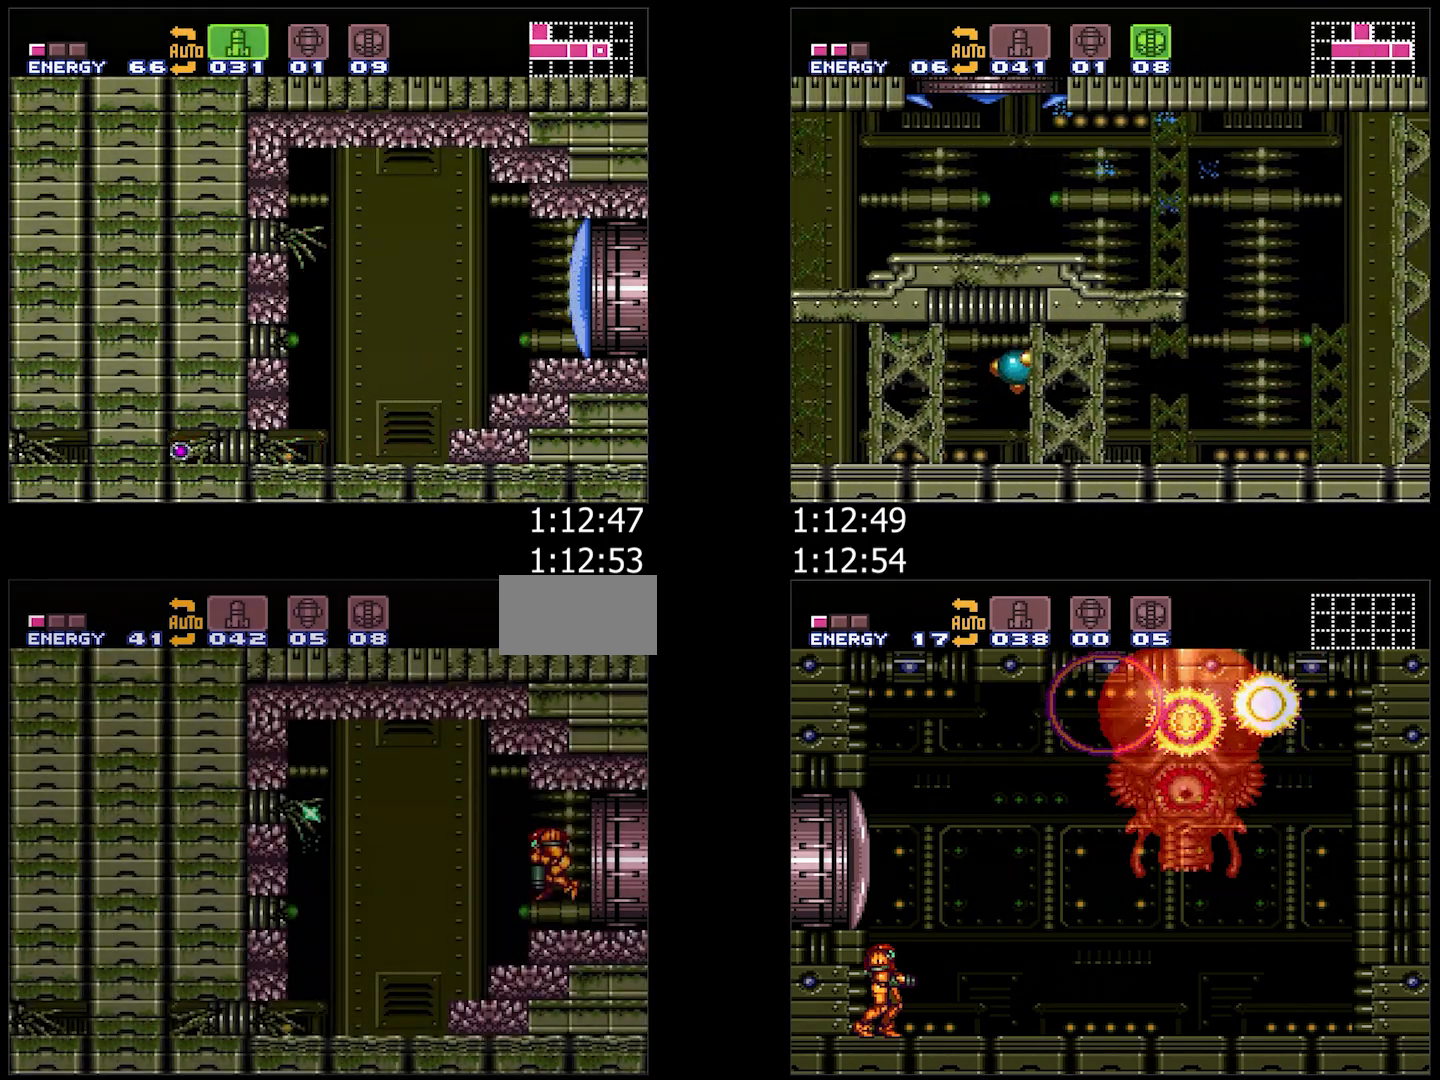
{"buttons": ["A", "B", "DPAD_DOWN"], "events": [[467, "DPAD_DOWN", "down"]]}